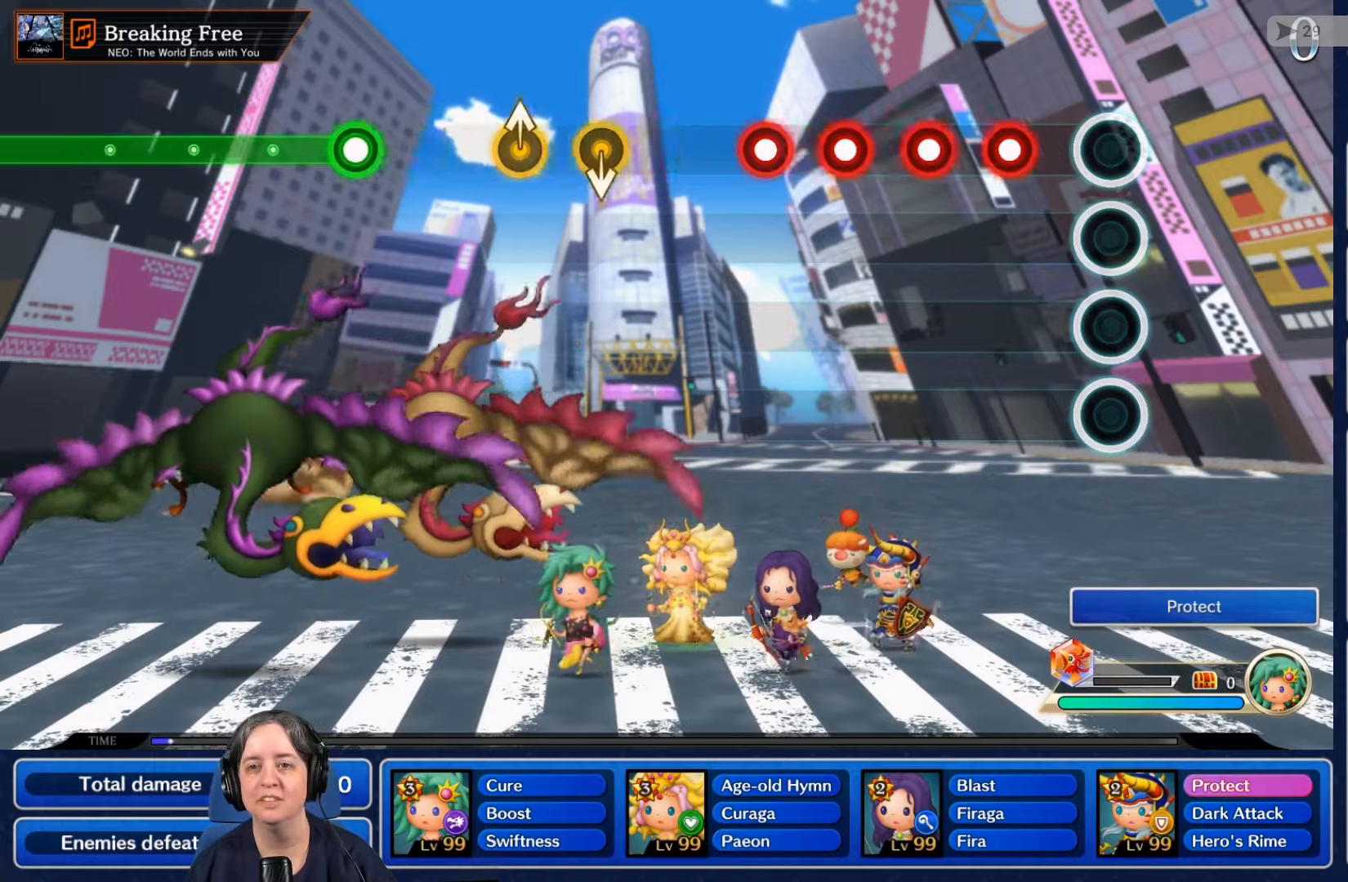
Gameplay with a controller (Nintendo layout); each line is a JSON object with the inputs held at the frame after it. "events" lists button and stick changes between this image and that frame as [ms after this image, input, new state], when the widget could be followed in between. Not read: L3 R3 SELECT START.
{"buttons": ["L2"], "left_stick": "center", "right_stick": "center", "events": [[233, "R2", "down"], [367, "R2", "up"], [433, "L2", "down"]]}
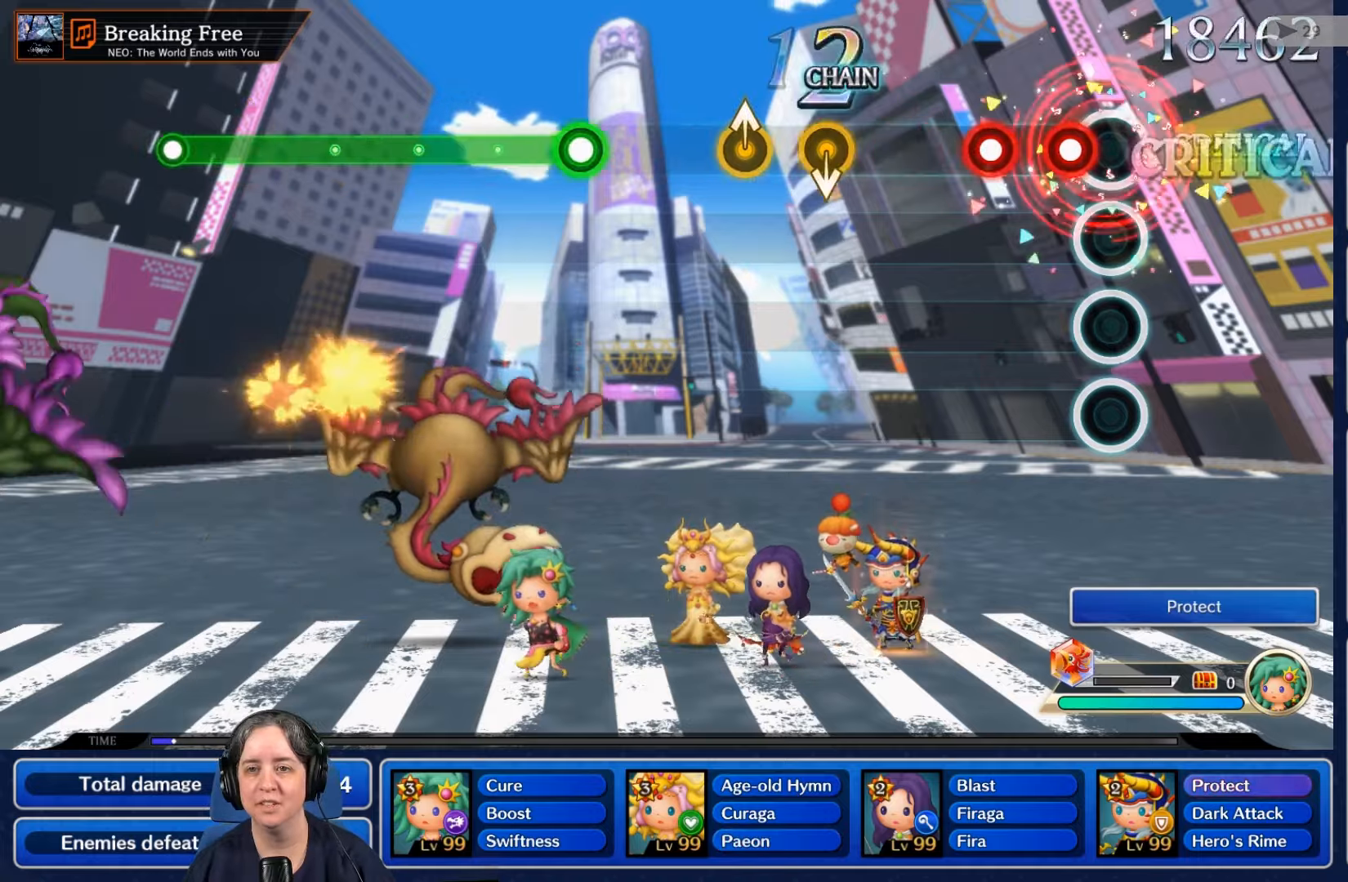
{"buttons": [], "left_stick": "center", "right_stick": "center", "events": [[33, "L2", "up"], [100, "R2", "down"], [233, "R2", "up"], [267, "L2", "down"], [400, "L2", "up"]]}
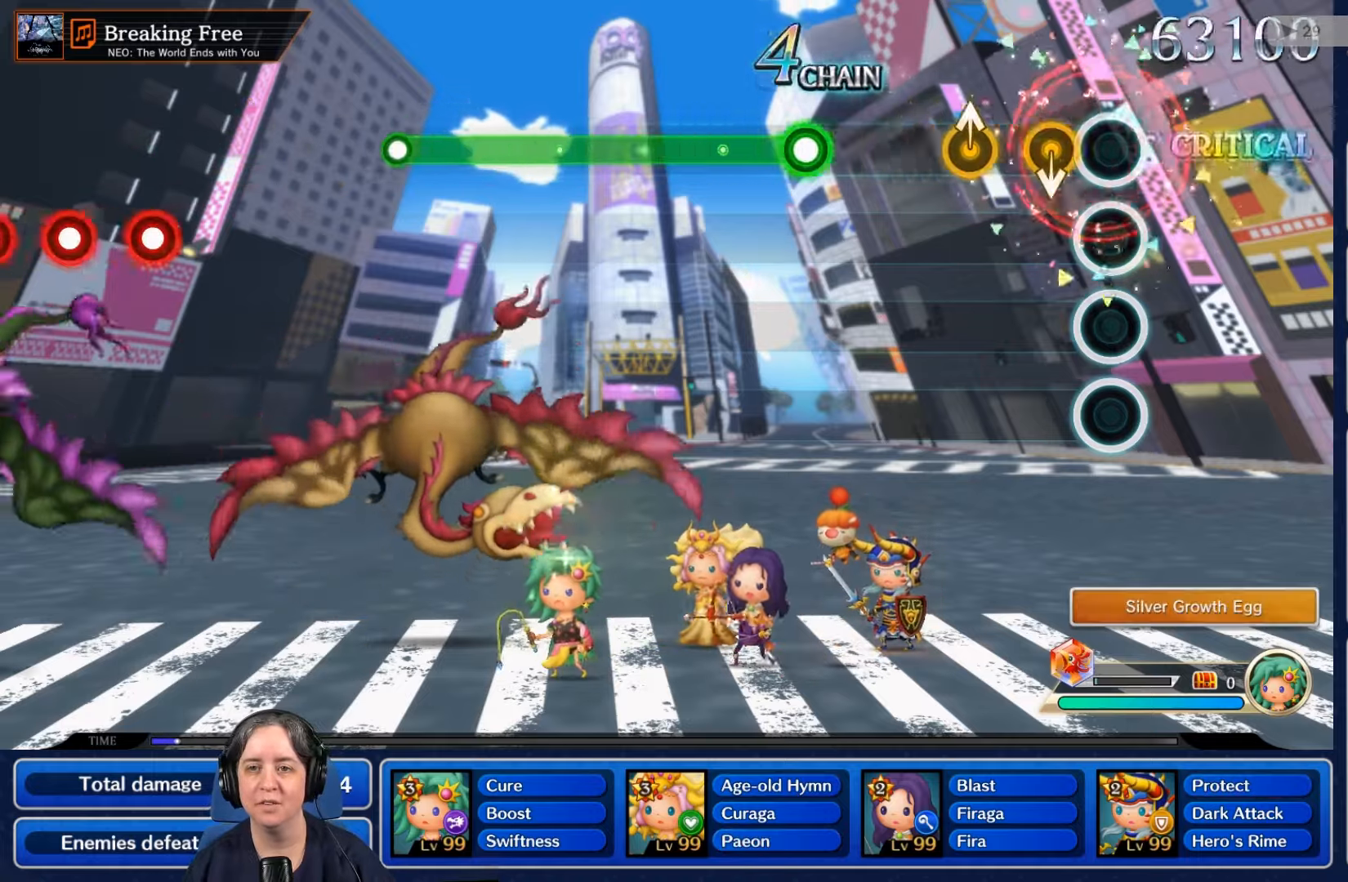
{"buttons": [], "left_stick": "center", "right_stick": "center", "events": []}
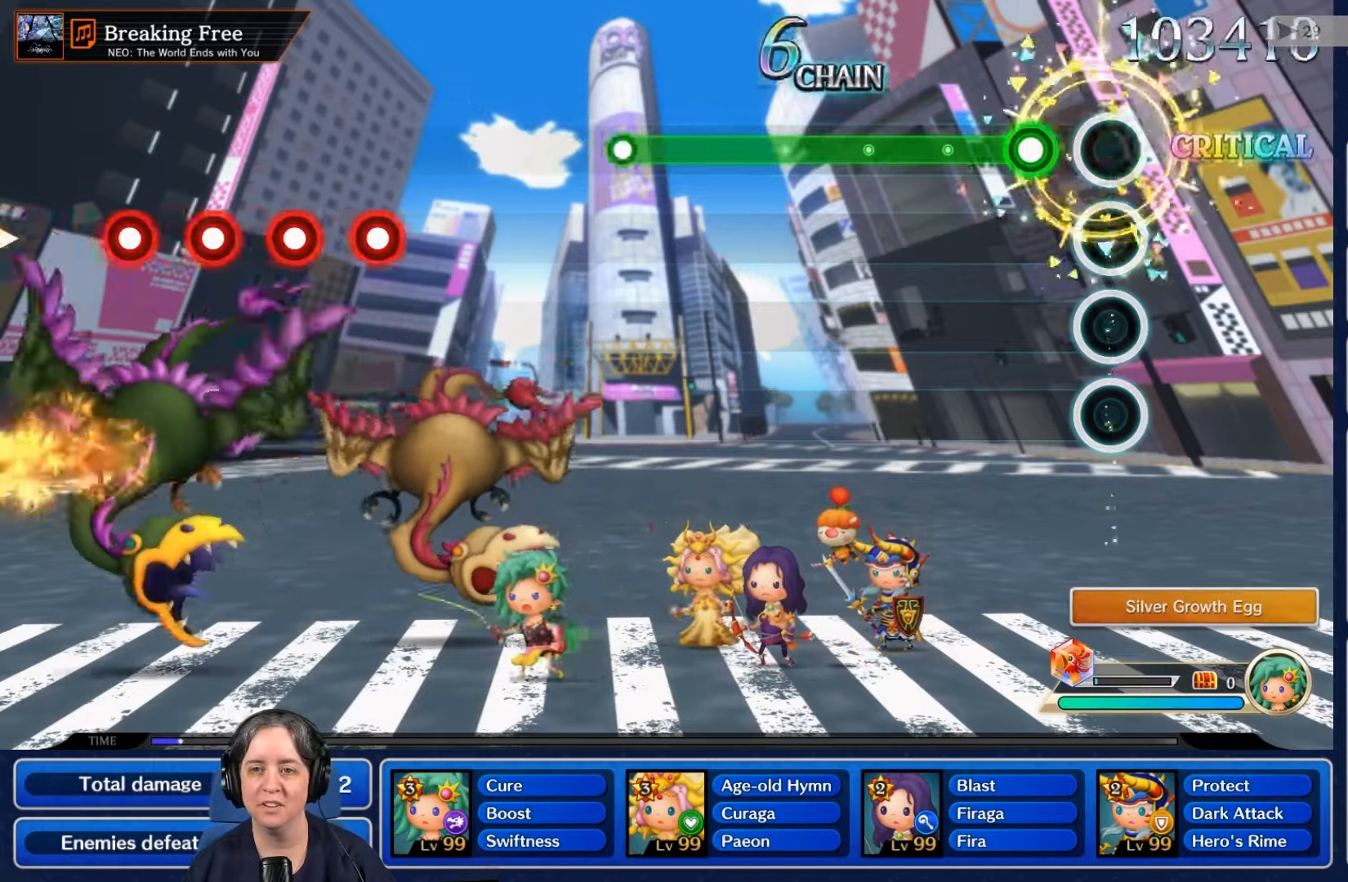
{"buttons": ["R2"], "left_stick": "center", "right_stick": "center", "events": [[100, "R2", "down"]]}
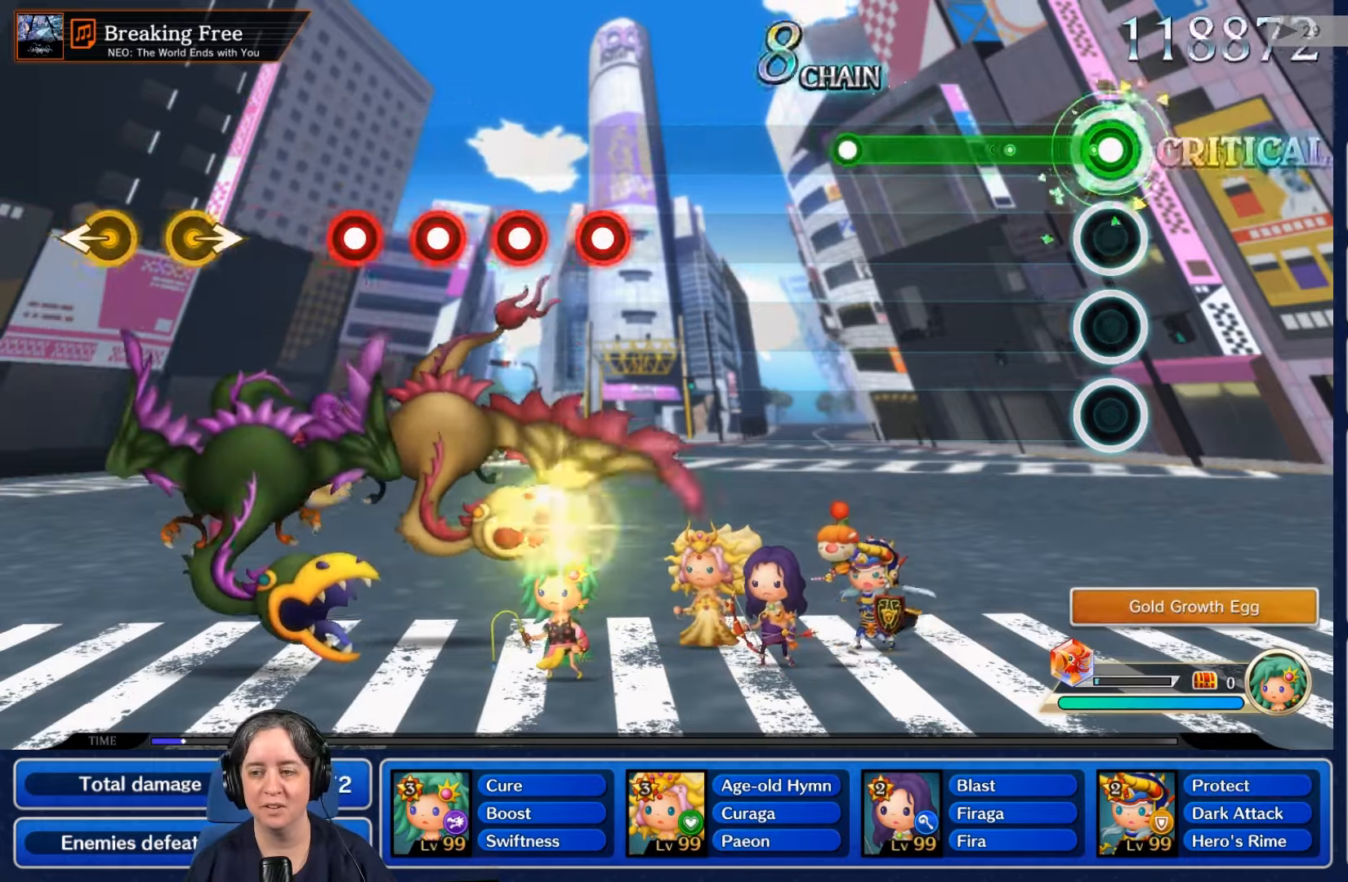
{"buttons": ["R2"], "left_stick": "center", "right_stick": "center", "events": []}
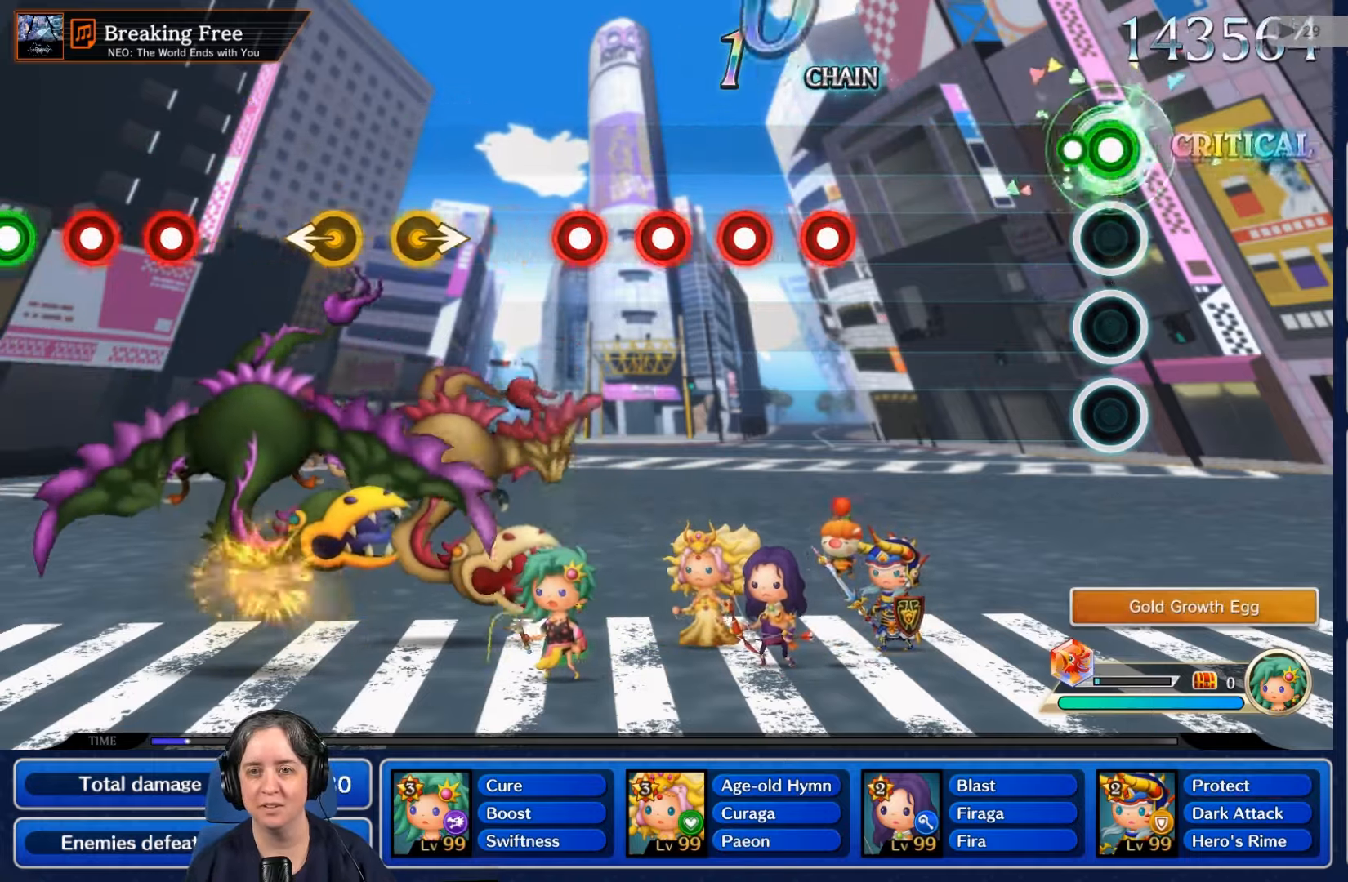
{"buttons": [], "left_stick": "center", "right_stick": "center", "events": [[167, "R2", "up"]]}
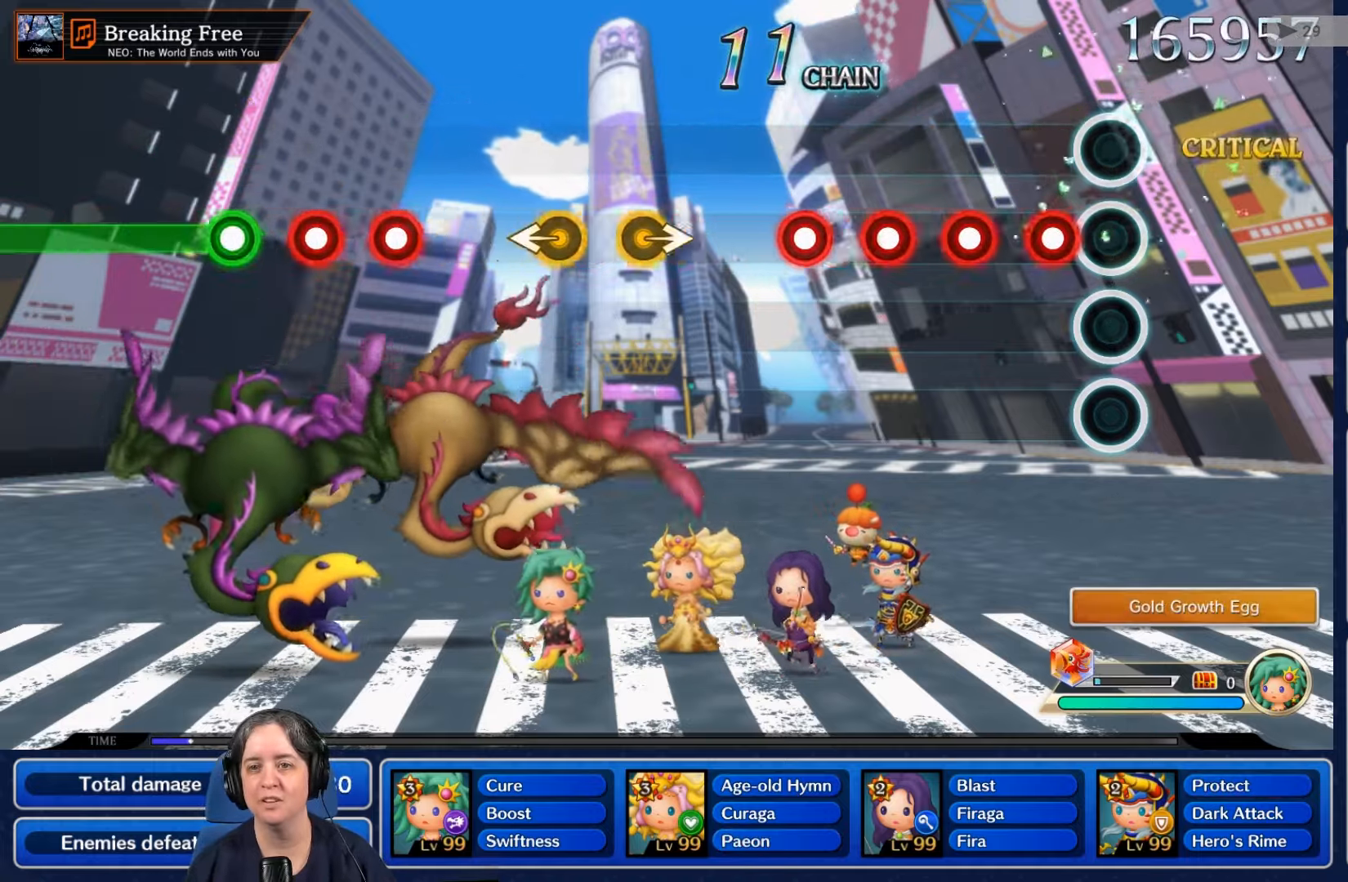
{"buttons": [], "left_stick": "center", "right_stick": "center", "events": [[167, "R2", "down"], [333, "R2", "up"], [367, "L2", "down"], [500, "L2", "up"]]}
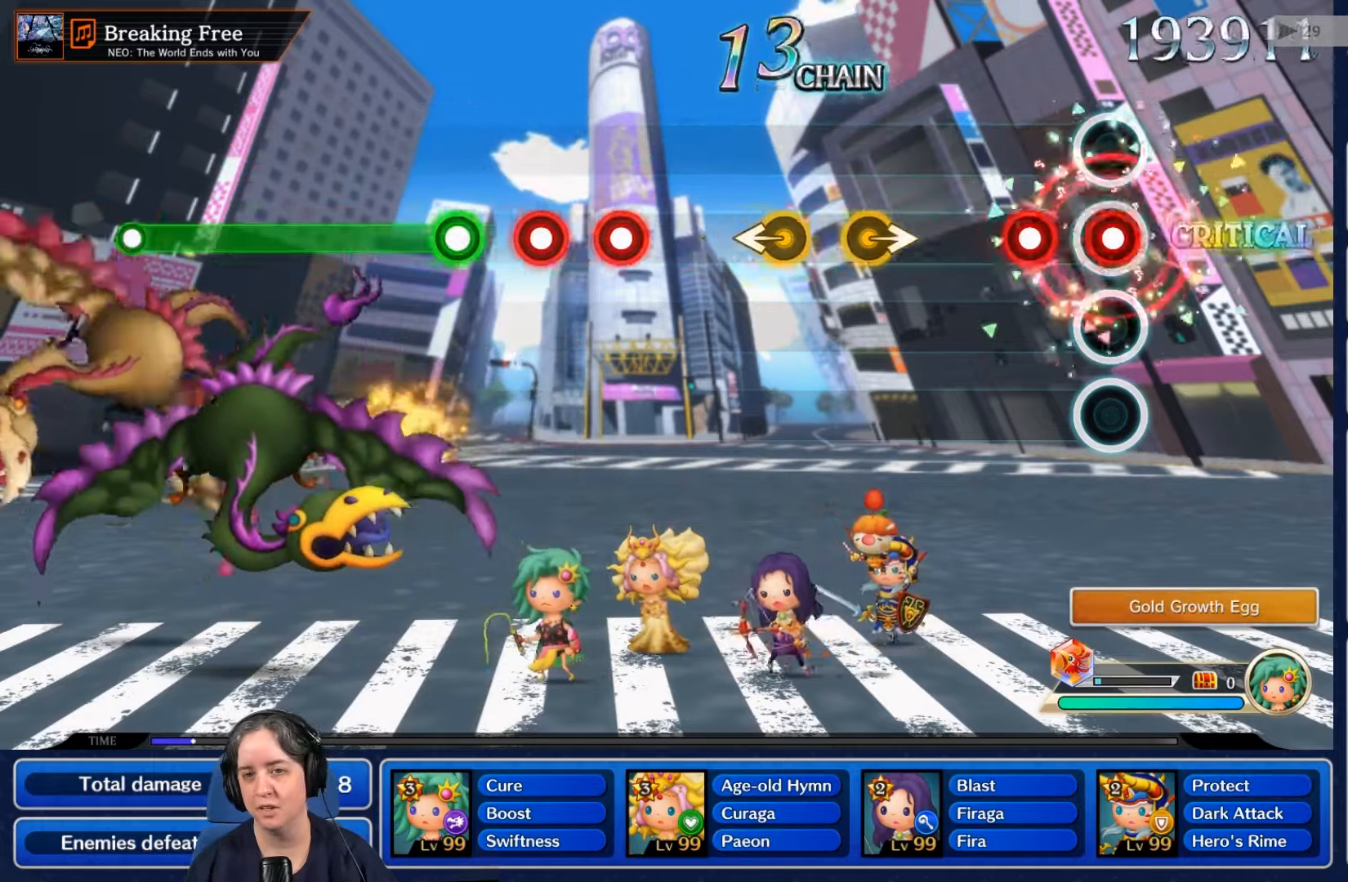
{"buttons": [], "left_stick": "center", "right_stick": "center", "events": [[33, "R2", "down"], [167, "R2", "up"], [200, "L2", "down"], [333, "L2", "up"]]}
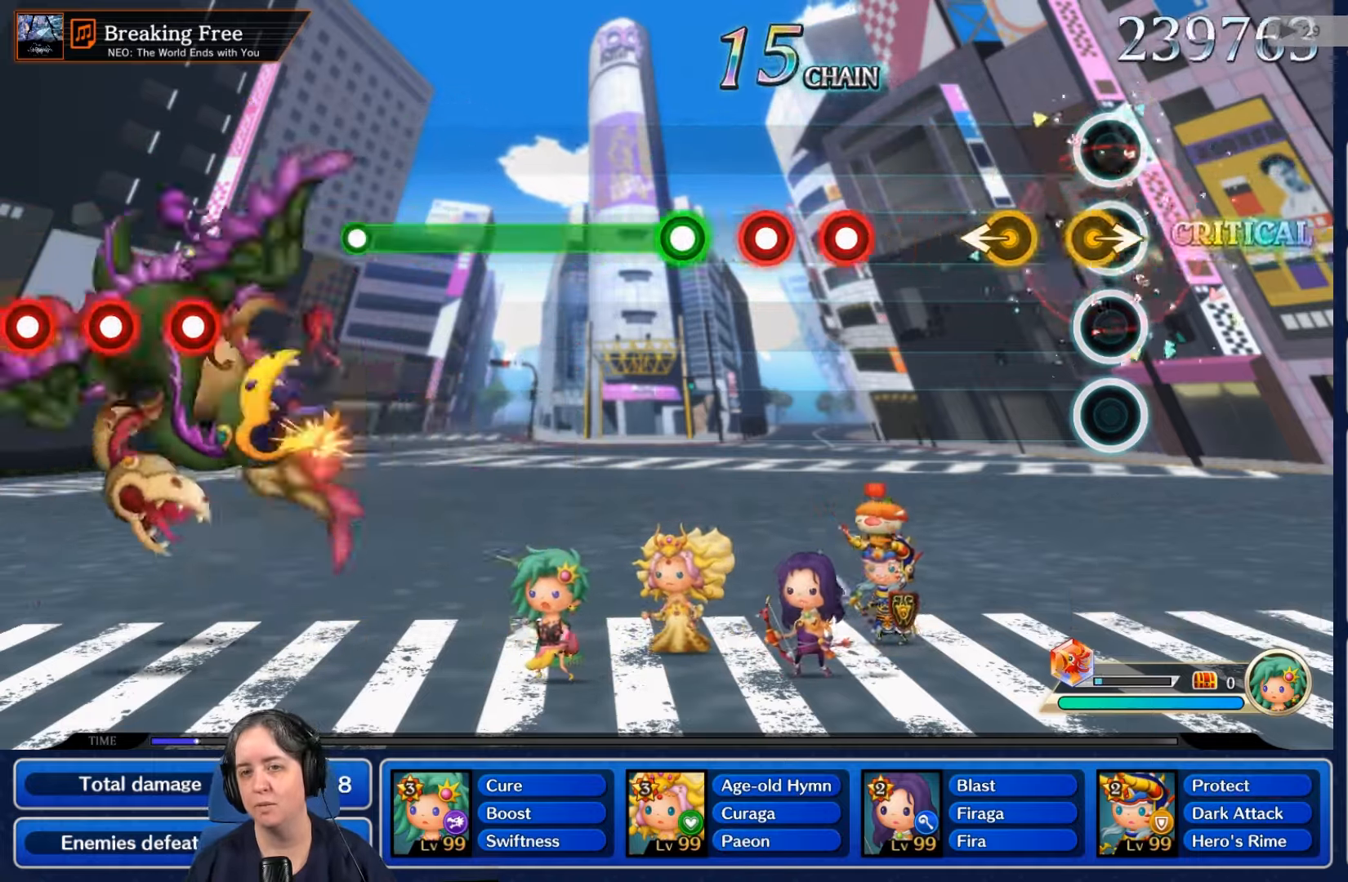
{"buttons": [], "left_stick": "center", "right_stick": "center"}
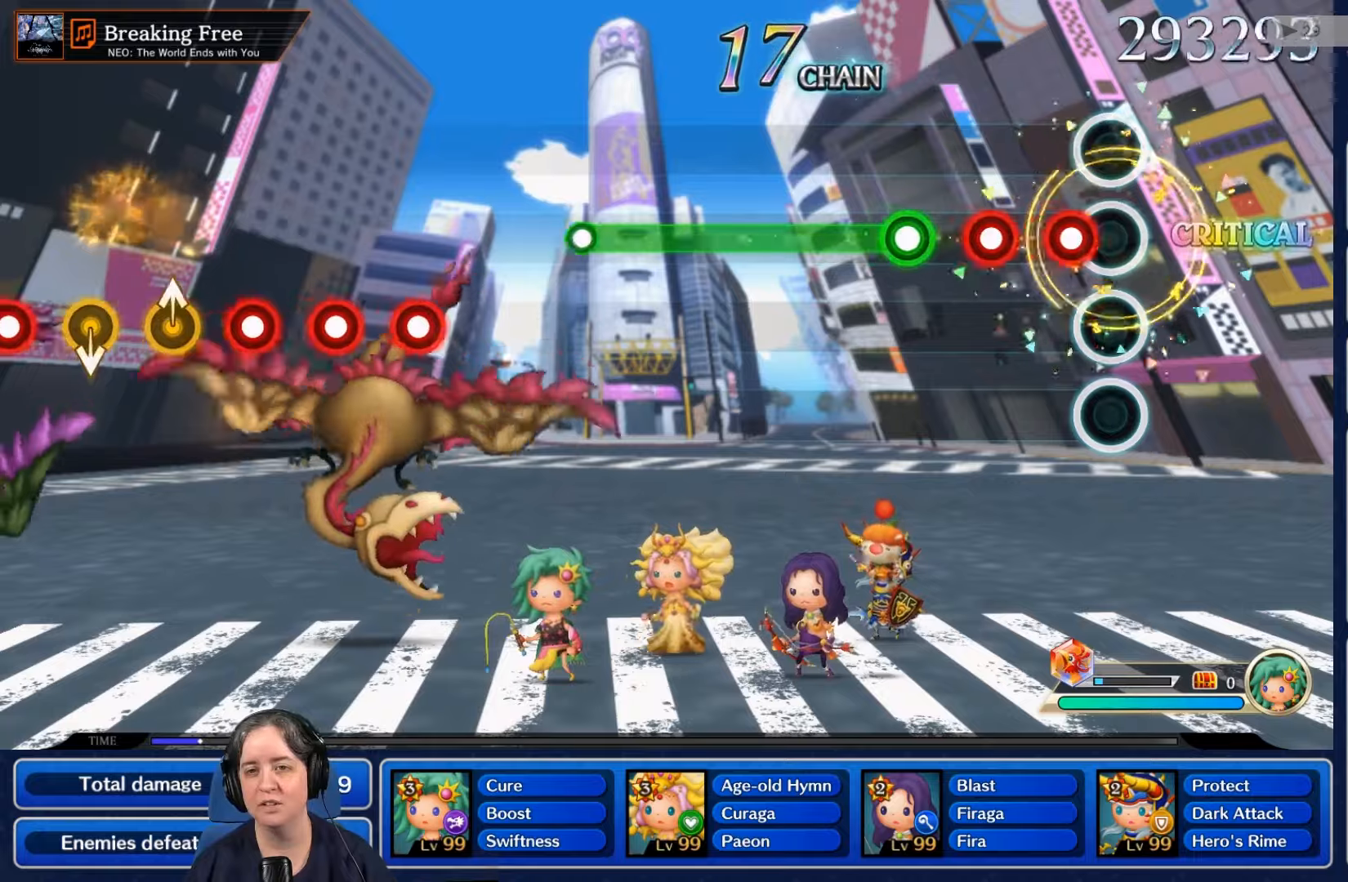
{"buttons": ["R2"], "left_stick": "center", "right_stick": "center", "events": [[167, "R2", "down"], [267, "R2", "up"], [300, "L2", "down"], [434, "L2", "up"], [467, "R2", "down"]]}
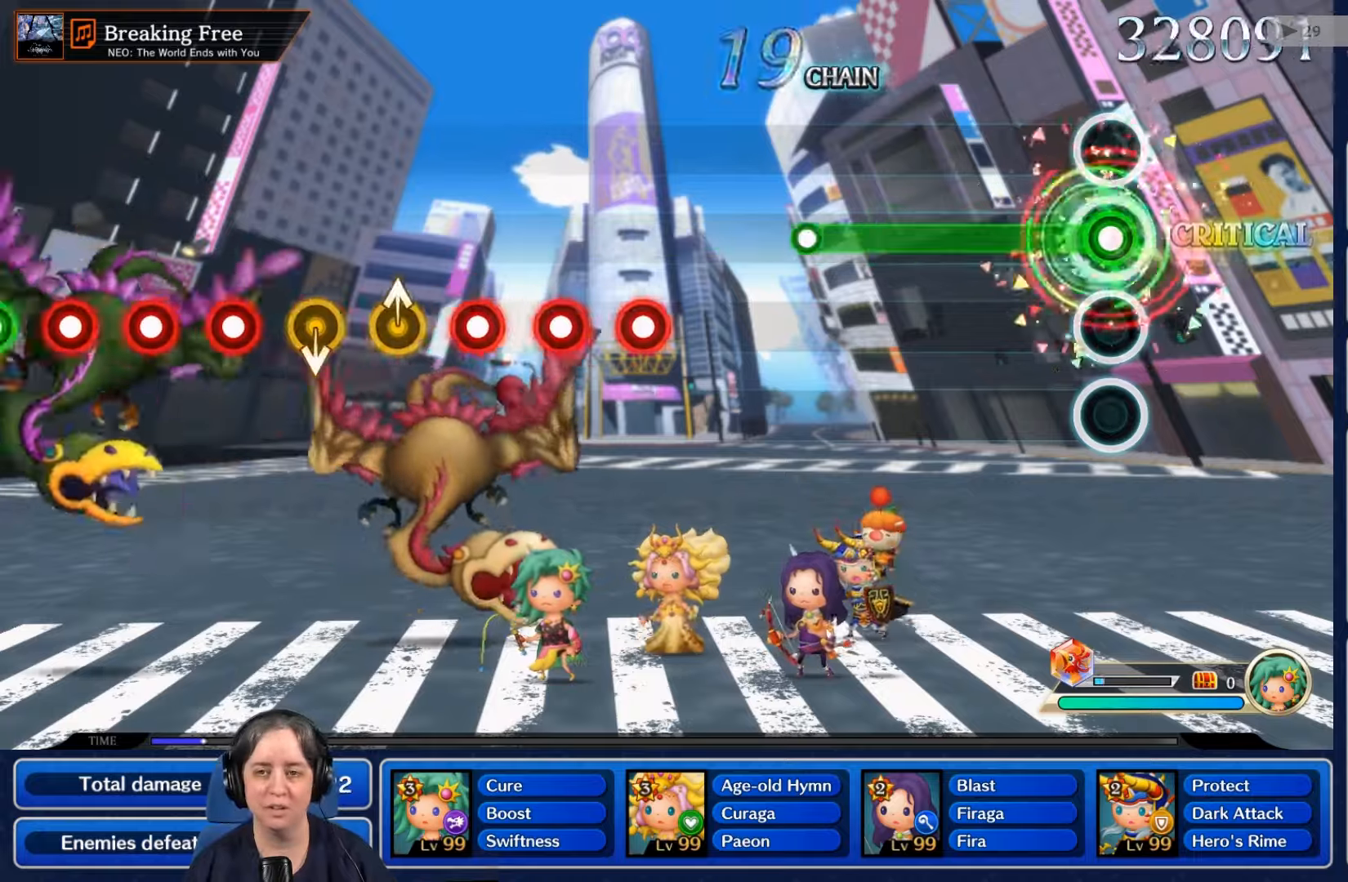
{"buttons": ["R2"], "left_stick": "center", "right_stick": "center", "events": []}
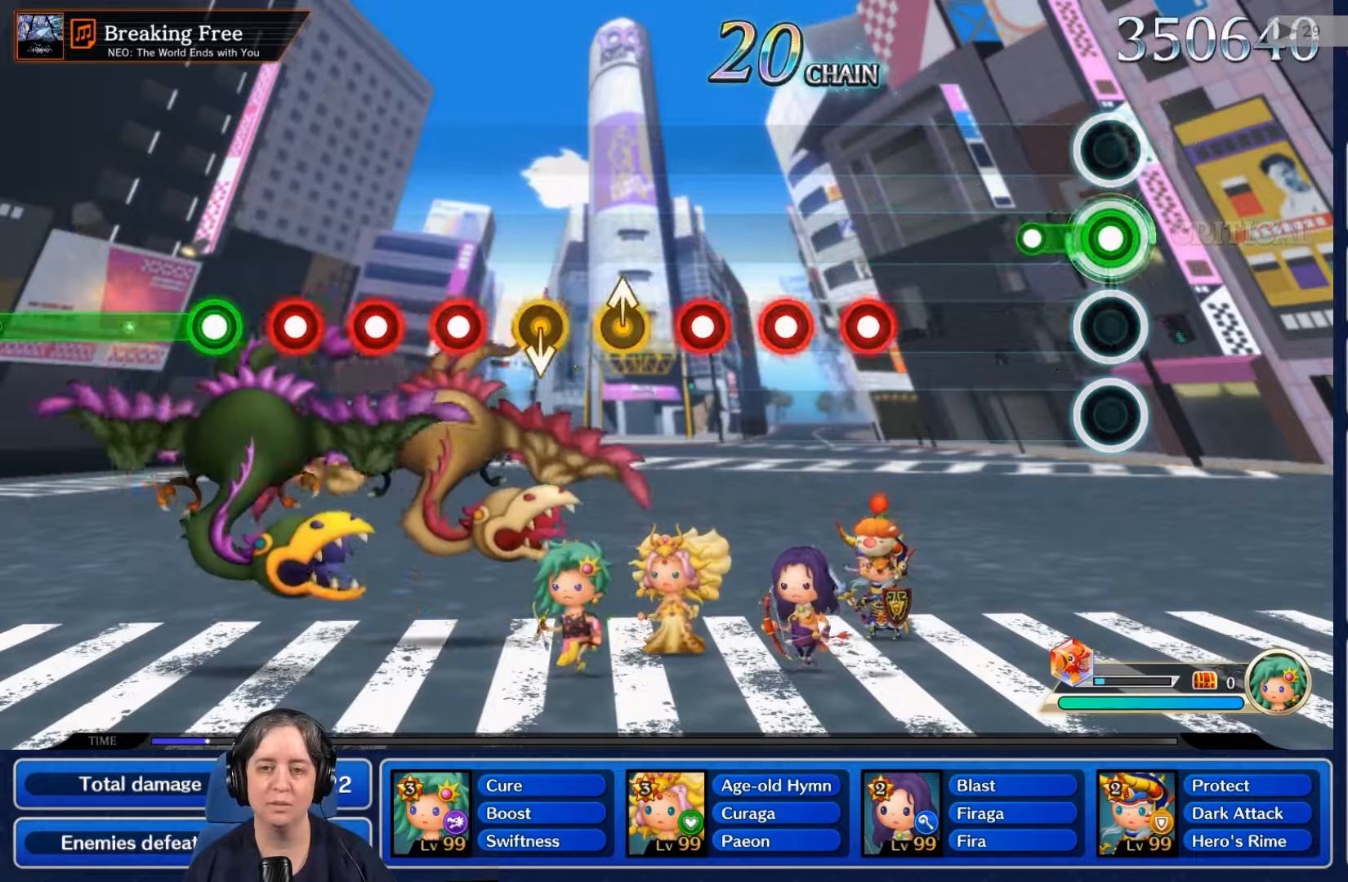
{"buttons": [], "left_stick": "center", "right_stick": "center", "events": [[234, "R2", "up"]]}
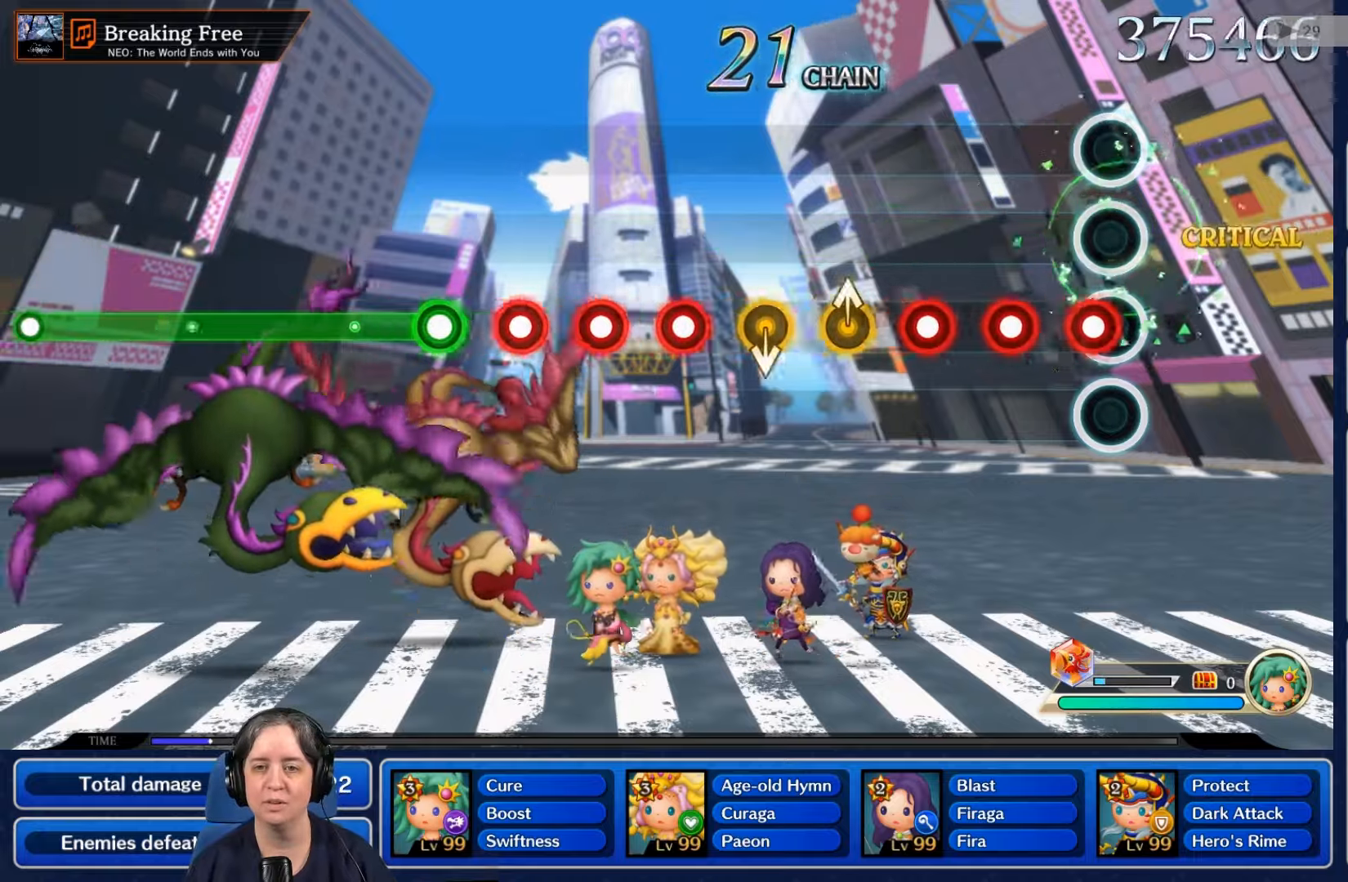
{"buttons": ["R2"], "left_stick": "center", "right_stick": "center", "events": [[67, "R2", "down"], [234, "R2", "up"], [267, "L2", "down"], [400, "L2", "up"], [434, "R2", "down"]]}
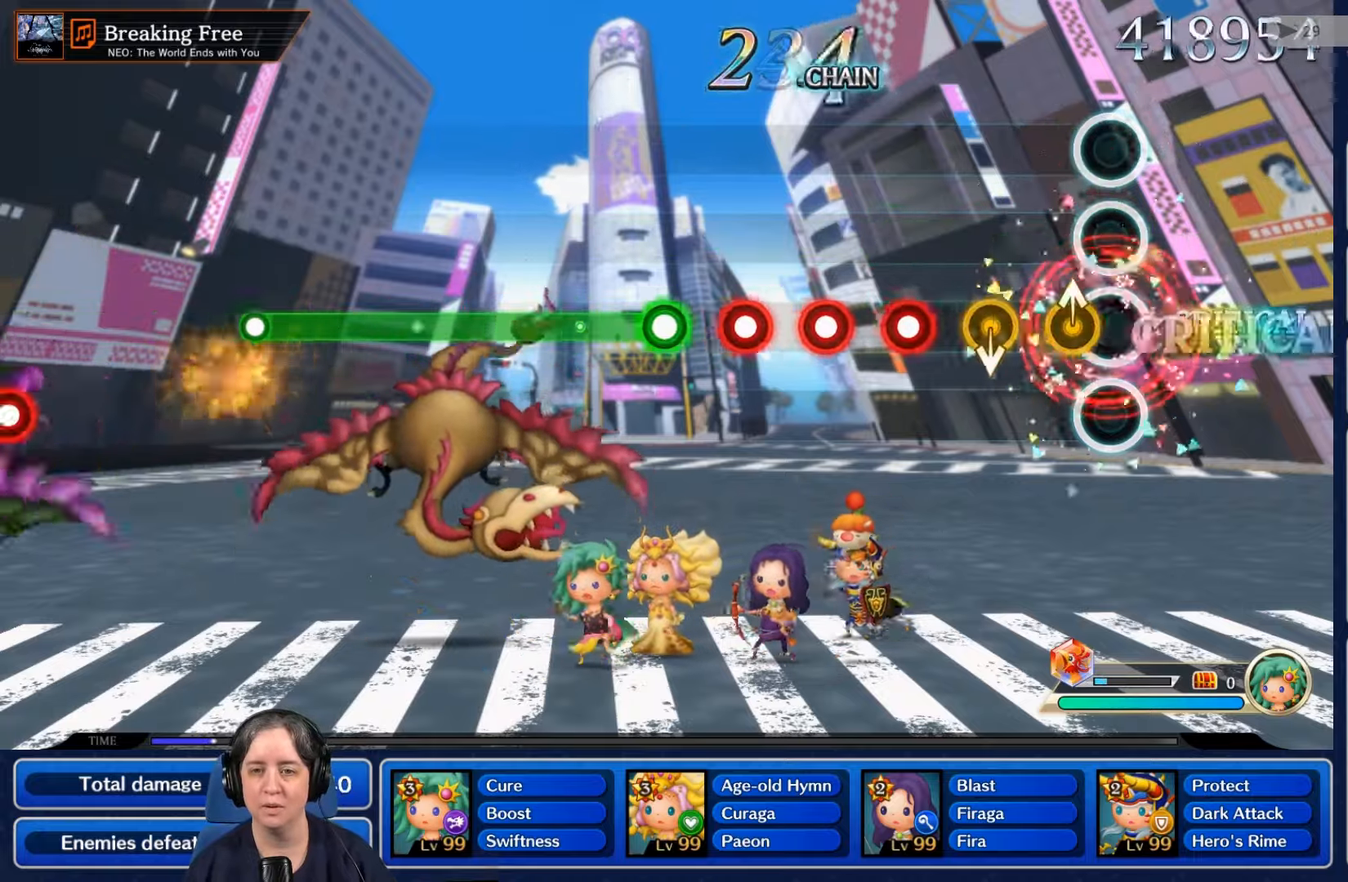
{"buttons": ["R2"], "left_stick": "center", "right_stick": "center"}
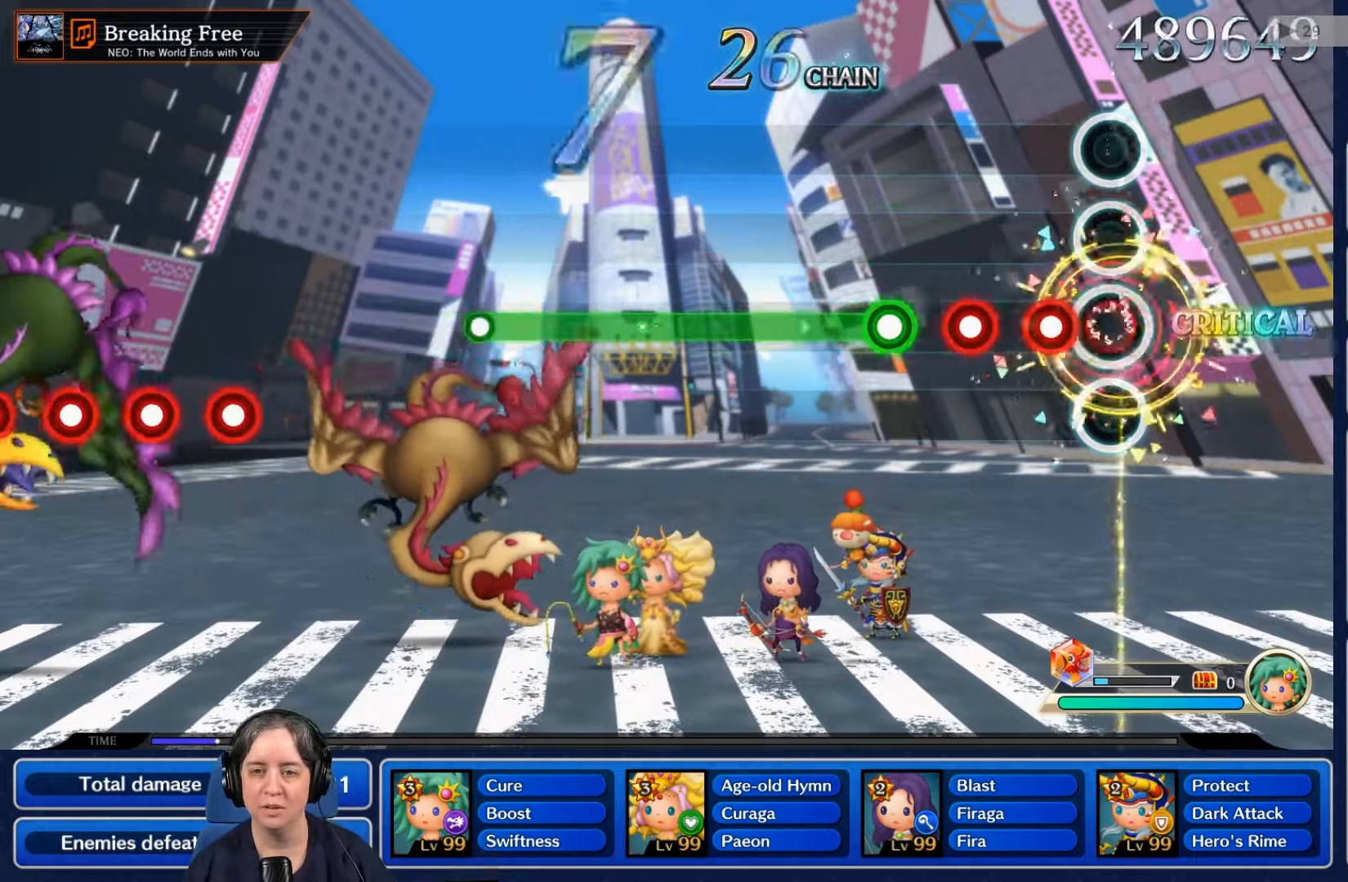
{"buttons": [], "left_stick": "center", "right_stick": "center", "events": [[134, "L2", "down"], [134, "R2", "up"], [300, "L2", "up"], [334, "R2", "down"], [434, "R2", "up"]]}
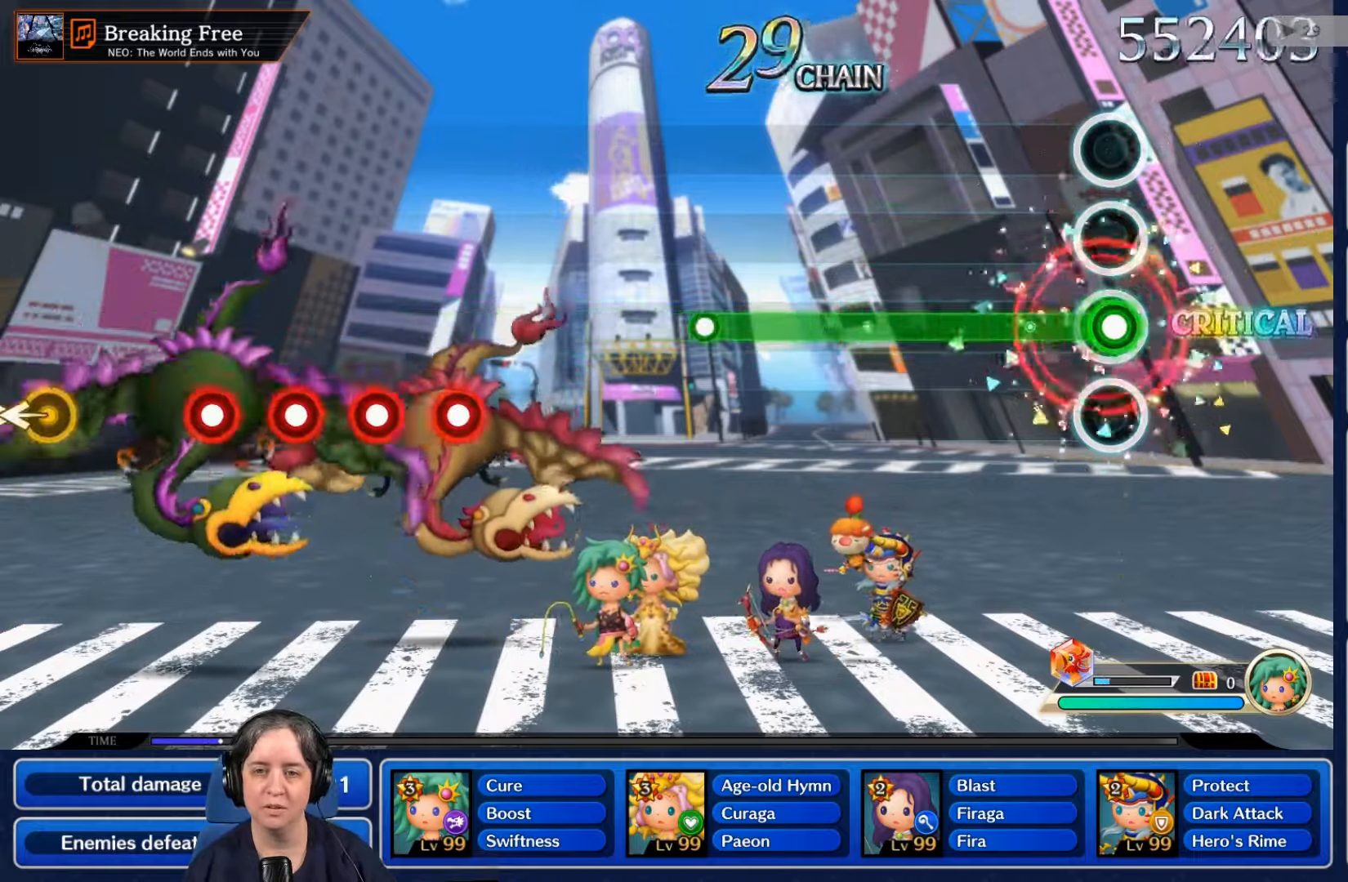
{"buttons": ["R2"], "left_stick": "center", "right_stick": "center", "events": [[34, "R2", "down"]]}
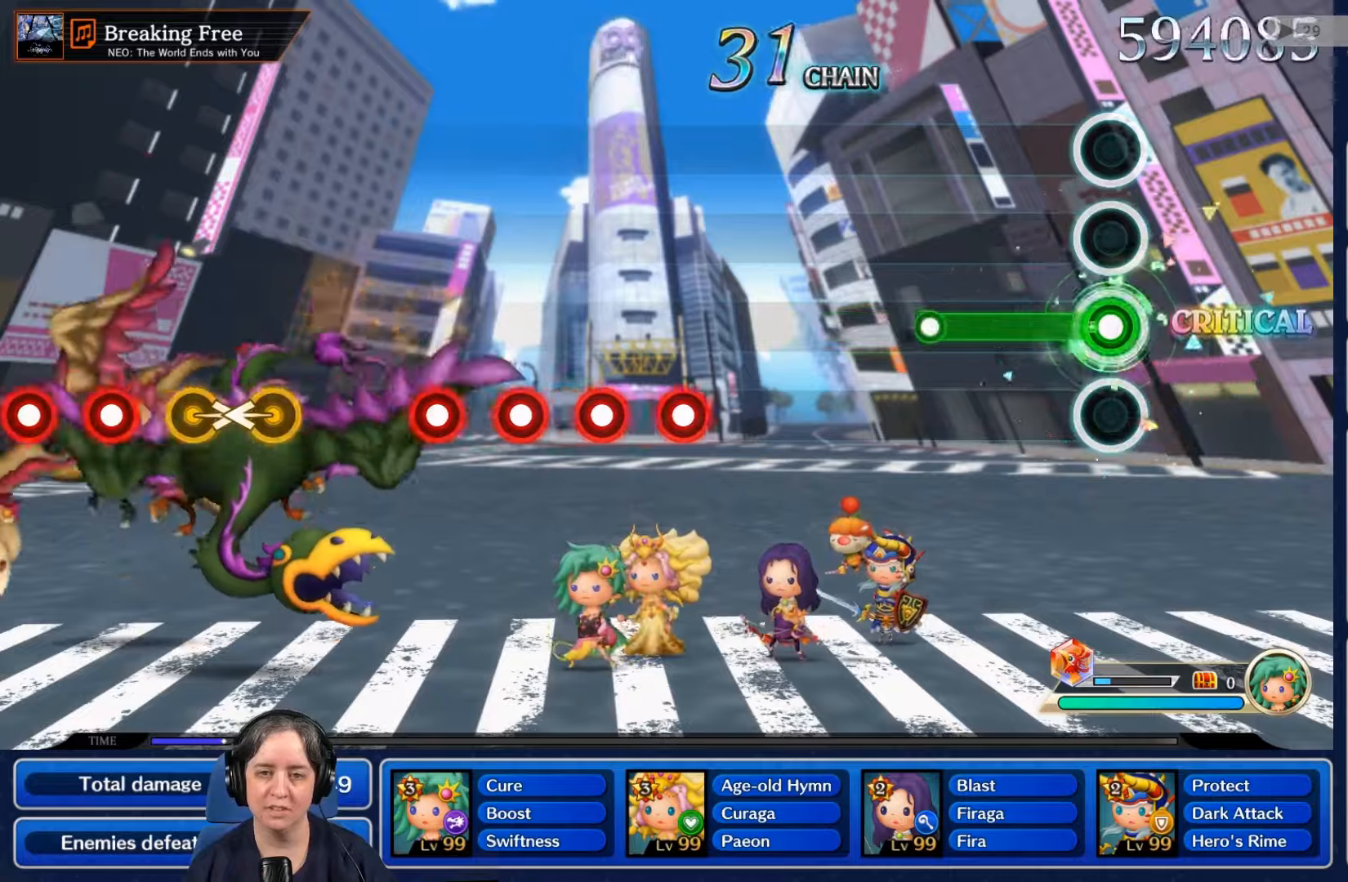
{"buttons": [], "left_stick": "center", "right_stick": "center", "events": [[500, "R2", "up"]]}
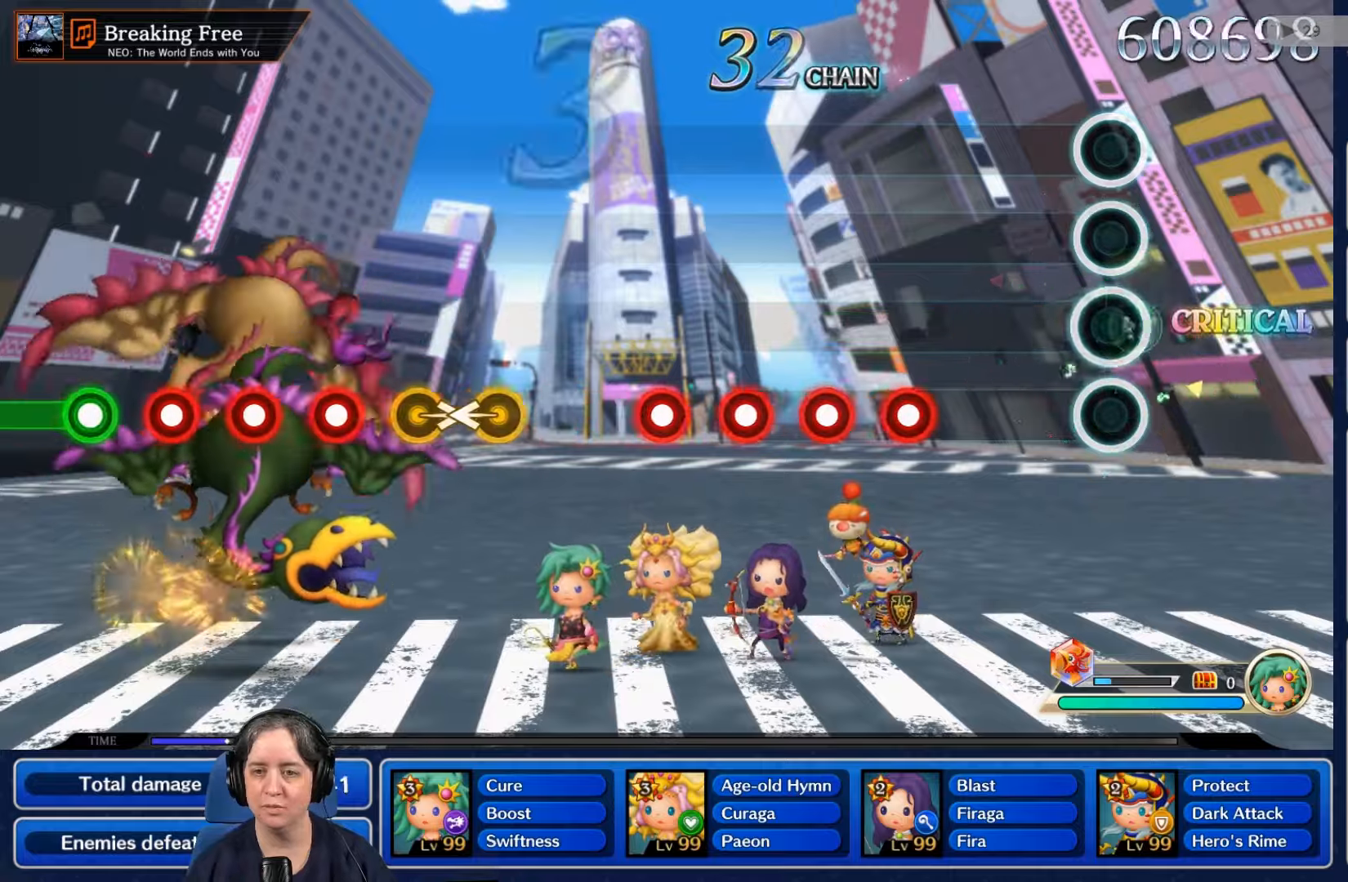
{"buttons": ["R2"], "left_stick": "center", "right_stick": "center", "events": [[500, "R2", "down"]]}
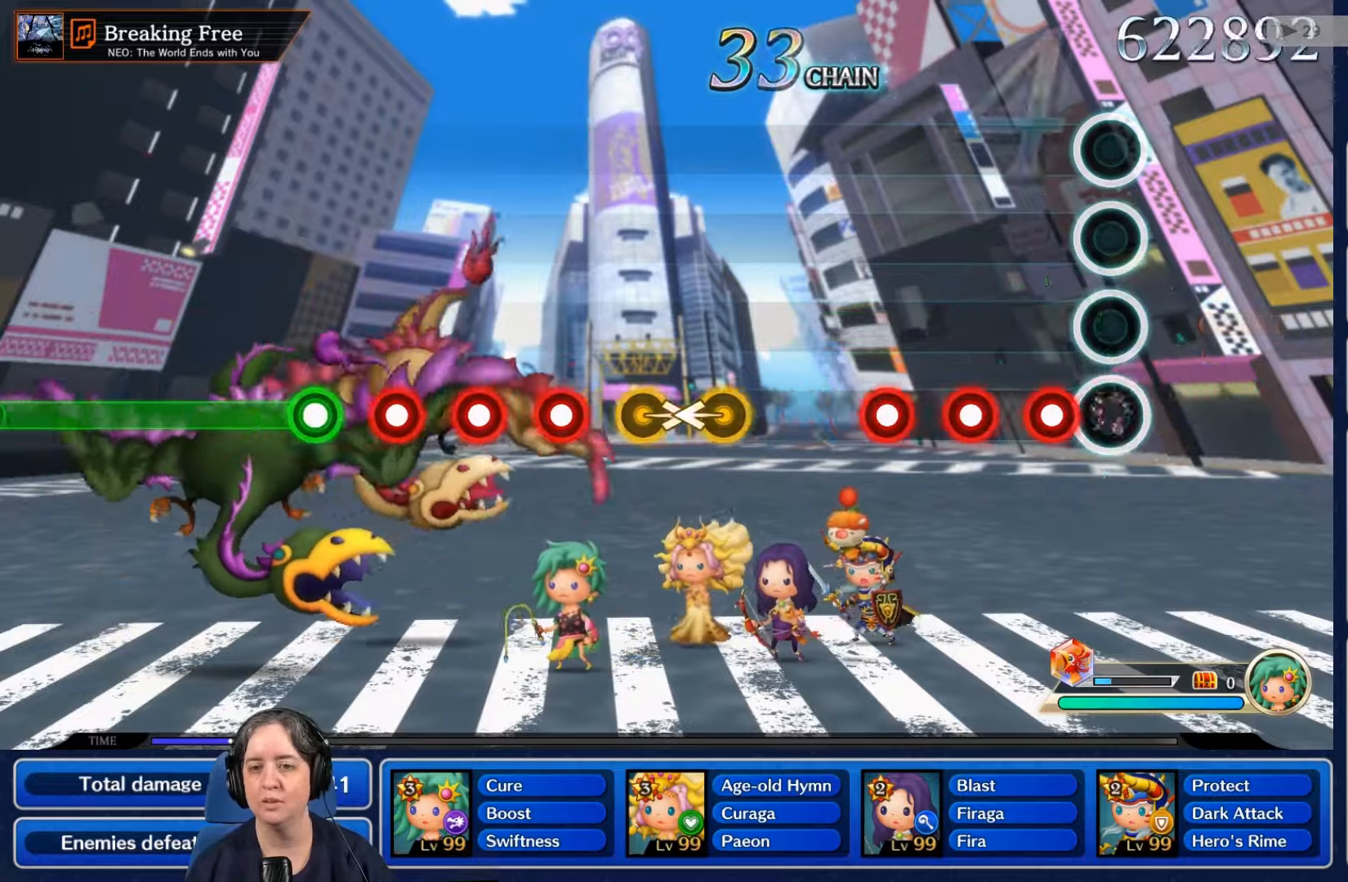
{"buttons": ["L2"], "left_stick": "center", "right_stick": "center", "events": [[133, "R2", "up"], [166, "L2", "down"], [300, "L2", "up"], [333, "R2", "down"], [466, "R2", "up"], [500, "L2", "down"]]}
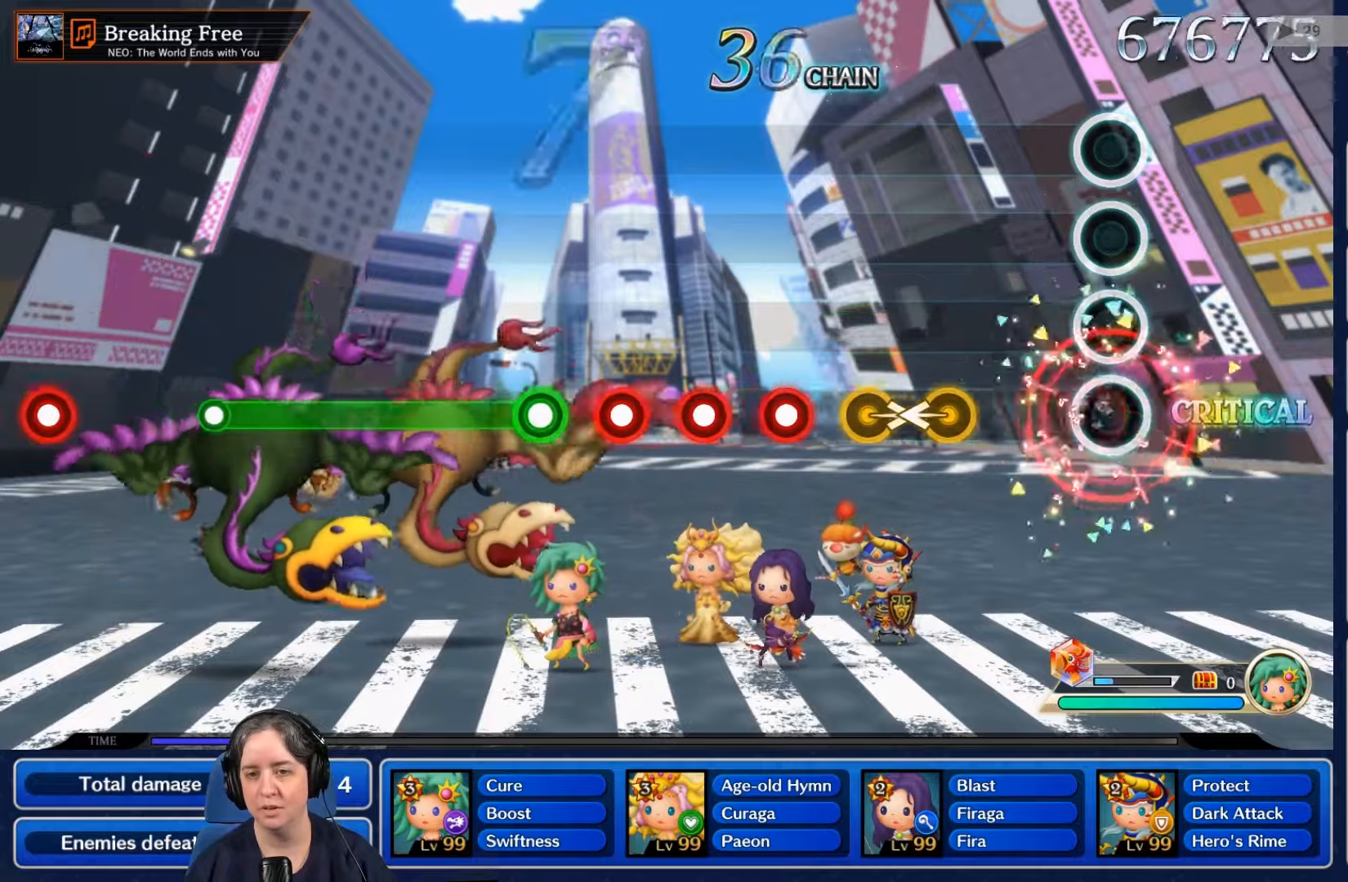
{"buttons": [], "left_stick": "center", "right_stick": "center", "events": [[133, "L2", "up"]]}
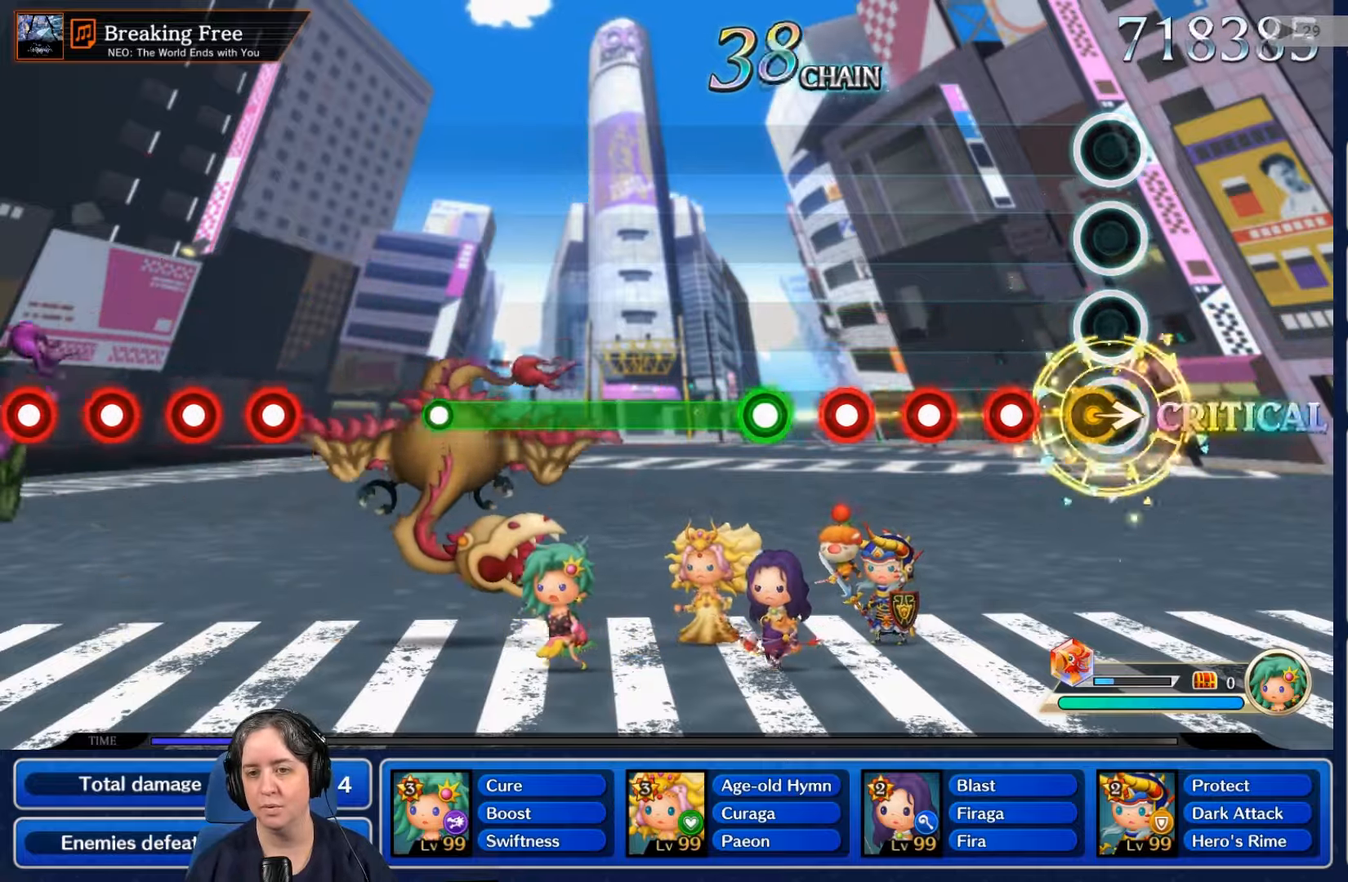
{"buttons": ["L2"], "left_stick": "center", "right_stick": "center", "events": [[233, "R2", "down"], [366, "R2", "up"], [433, "L2", "down"]]}
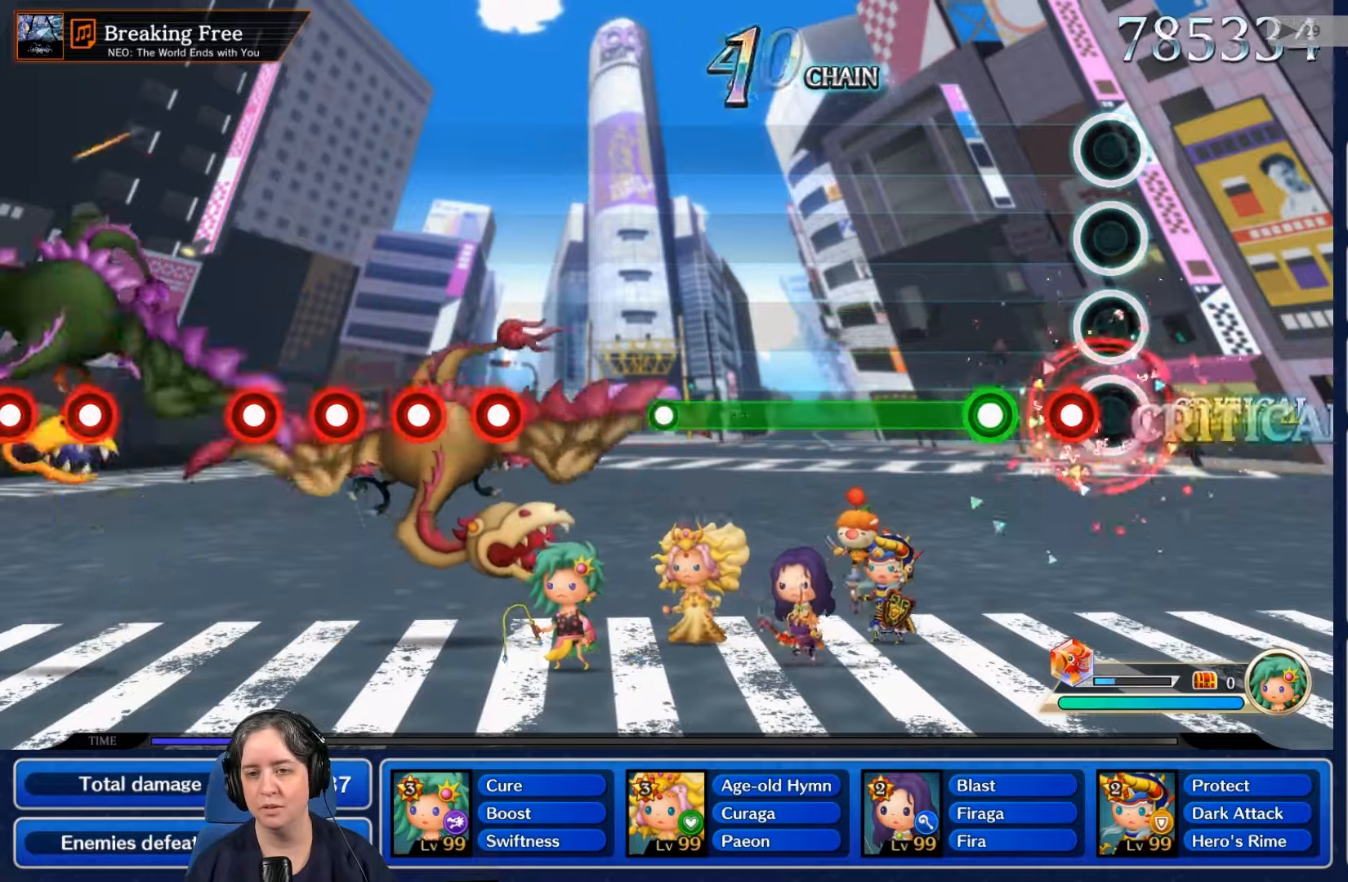
{"buttons": ["R2"], "left_stick": "center", "right_stick": "center", "events": [[33, "L2", "up"], [66, "R2", "down"], [166, "R2", "up"], [266, "R2", "down"]]}
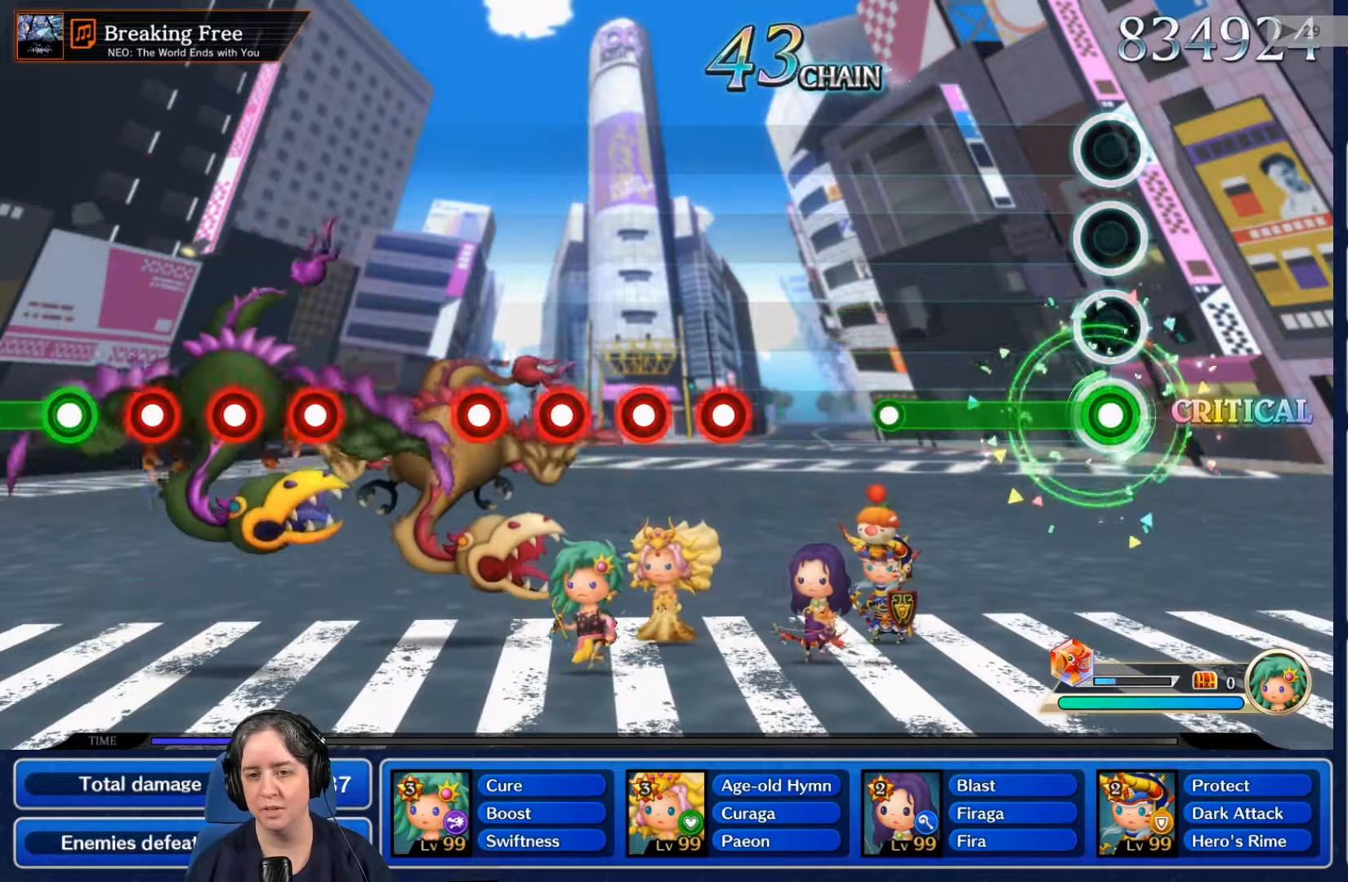
{"buttons": ["R2"], "left_stick": "center", "right_stick": "center", "events": []}
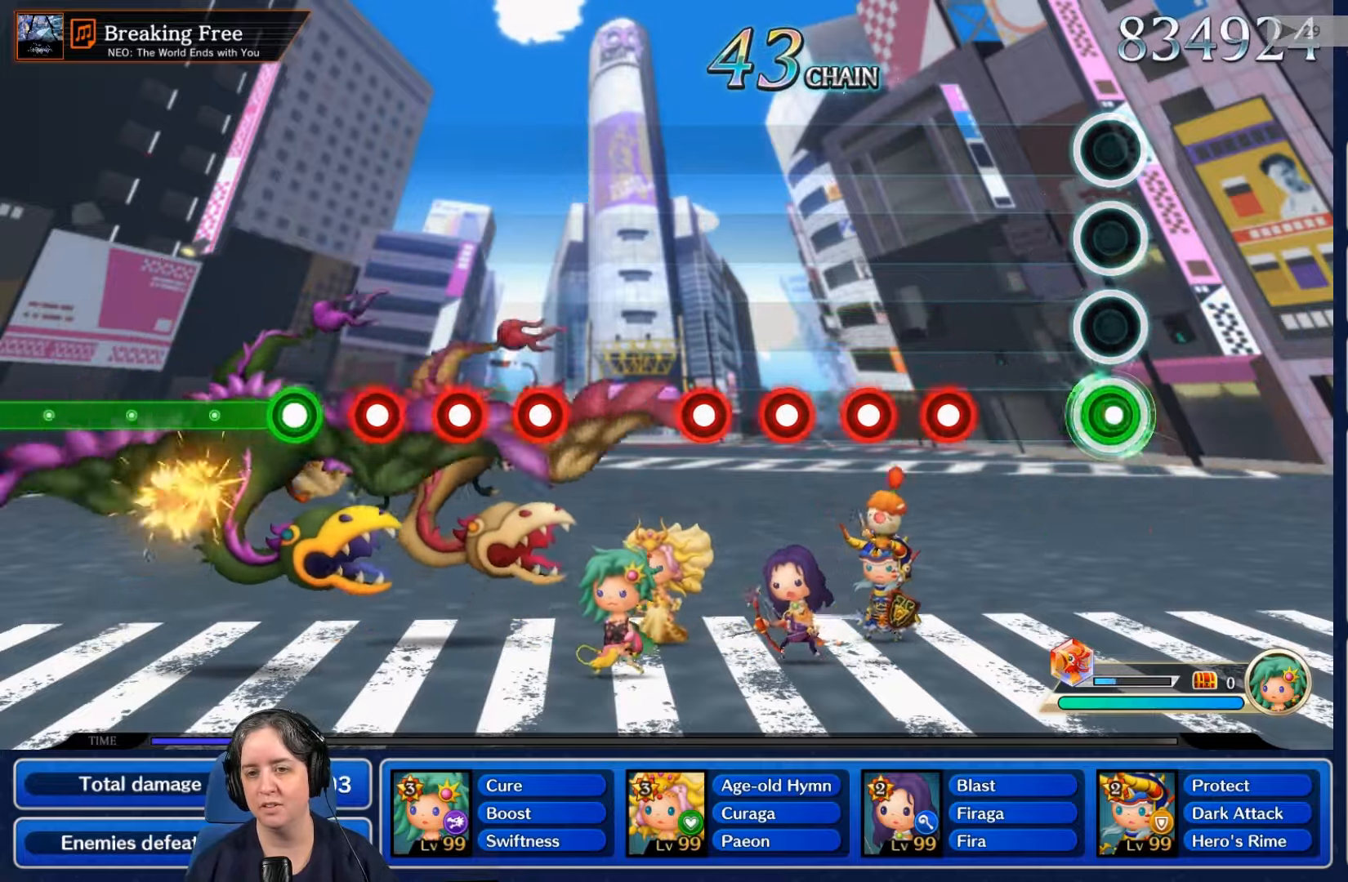
{"buttons": ["R2"], "left_stick": "center", "right_stick": "center", "events": [[33, "R2", "up"], [366, "R2", "down"]]}
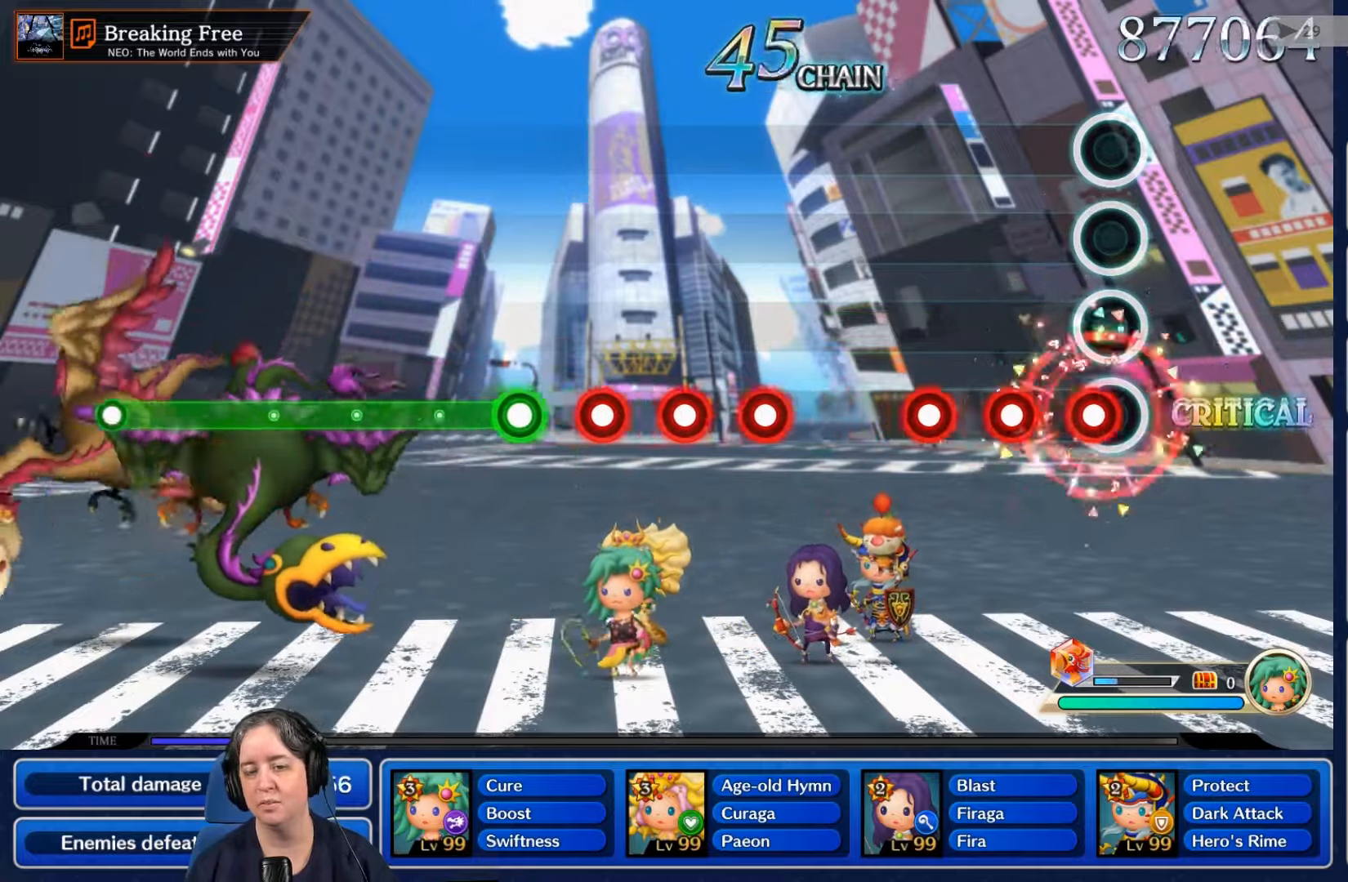
{"buttons": [], "left_stick": "center", "right_stick": "center", "events": [[33, "R2", "up"], [66, "L2", "down"], [166, "L2", "up"], [200, "R2", "down"], [333, "R2", "up"], [400, "L2", "down"], [500, "L2", "up"]]}
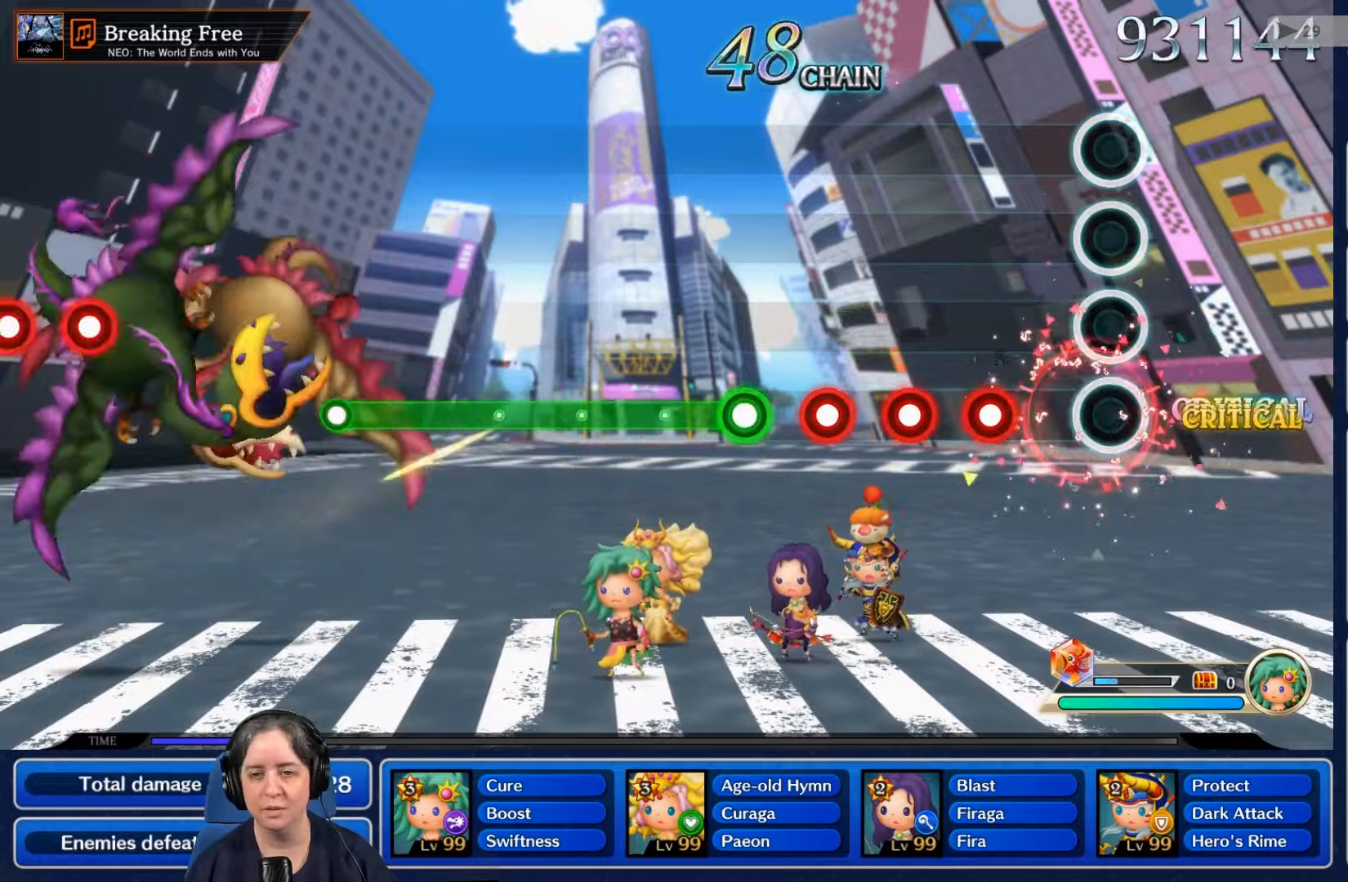
{"buttons": ["L2"], "left_stick": "center", "right_stick": "center", "events": [[266, "R2", "down"], [400, "R2", "up"], [433, "L2", "down"]]}
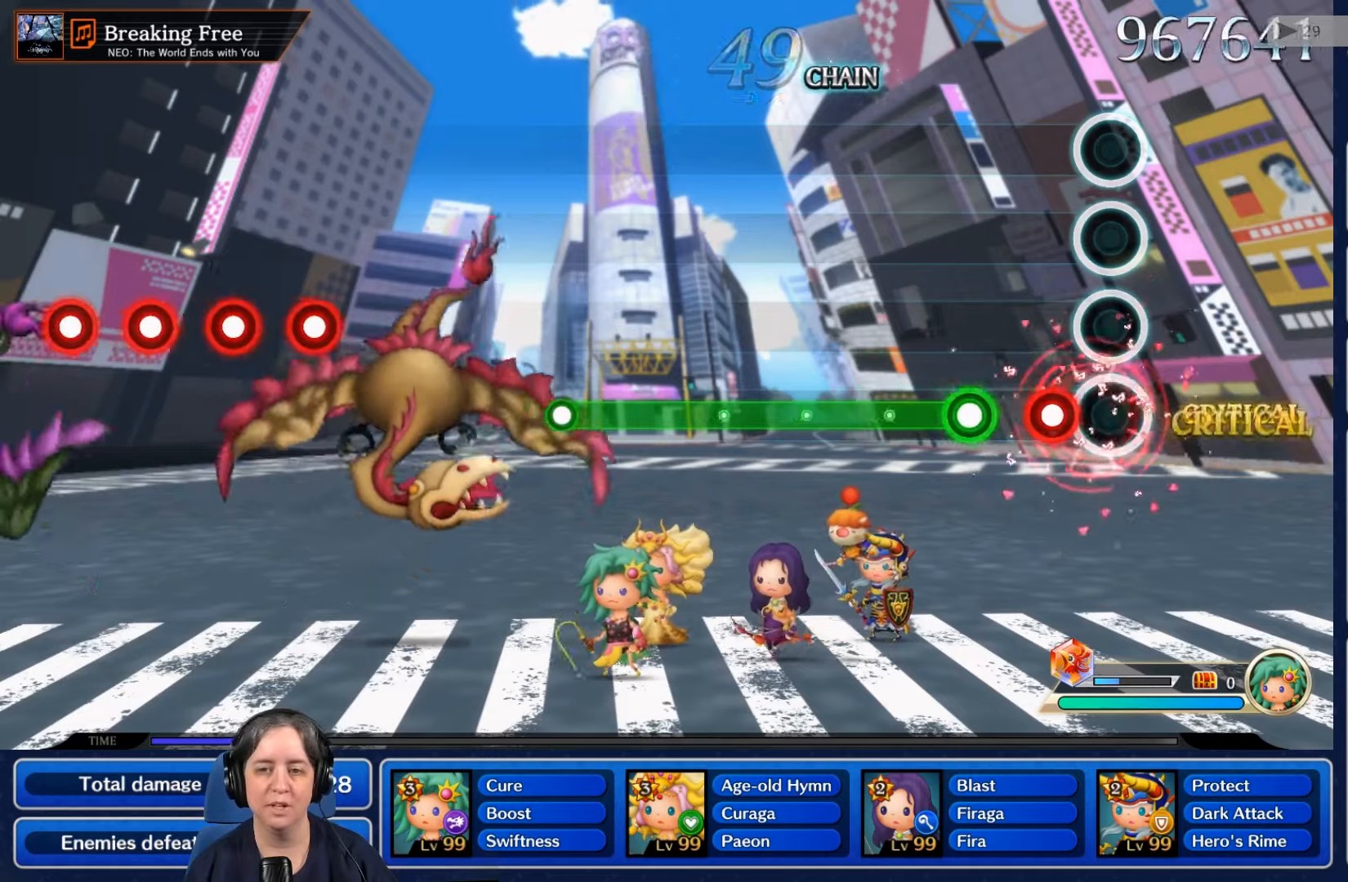
{"buttons": ["R2"], "left_stick": "center", "right_stick": "center", "events": [[67, "L2", "up"], [100, "R2", "down"], [200, "R2", "up"], [333, "R2", "down"]]}
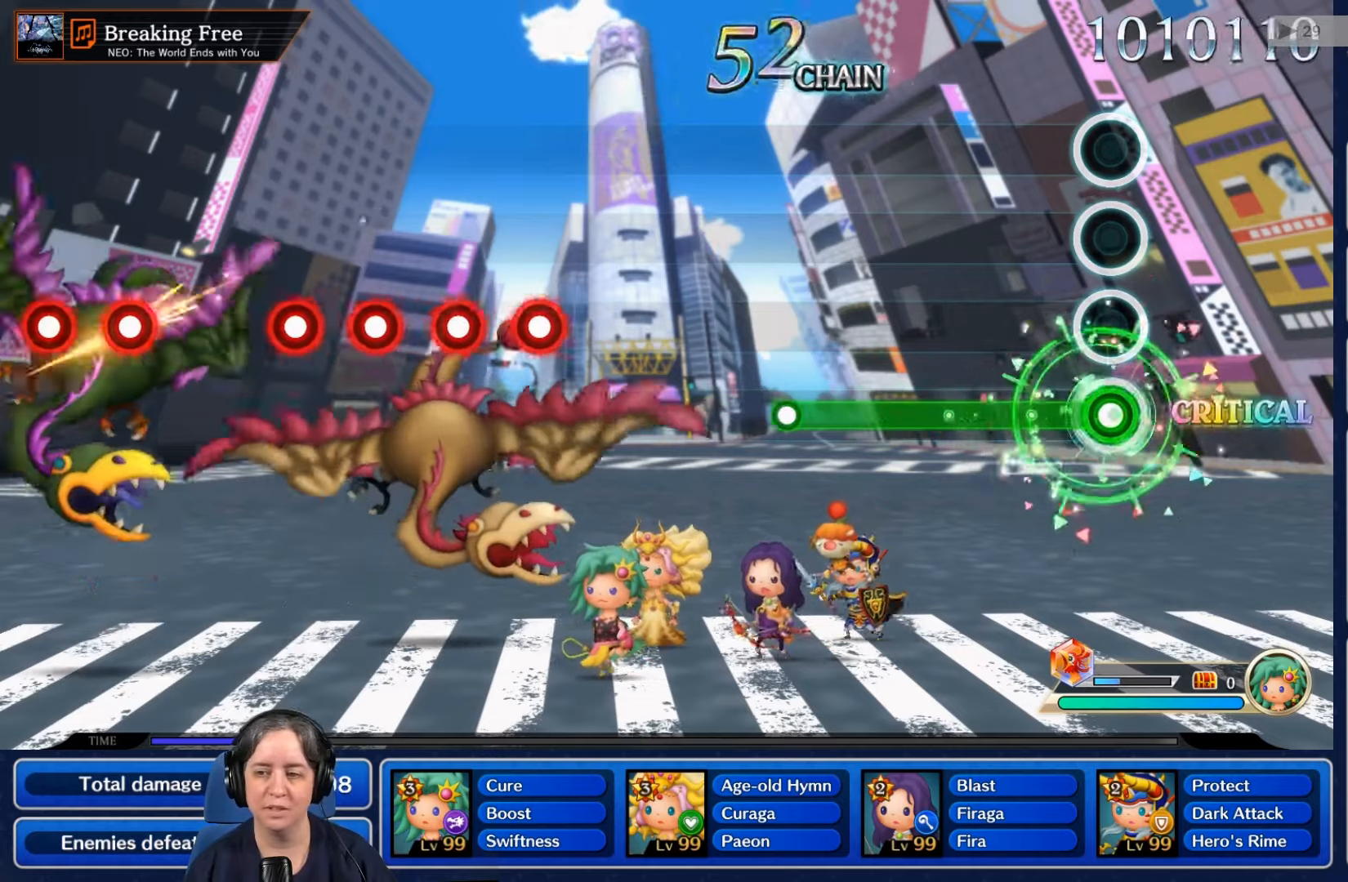
{"buttons": ["R2"], "left_stick": "center", "right_stick": "center", "events": []}
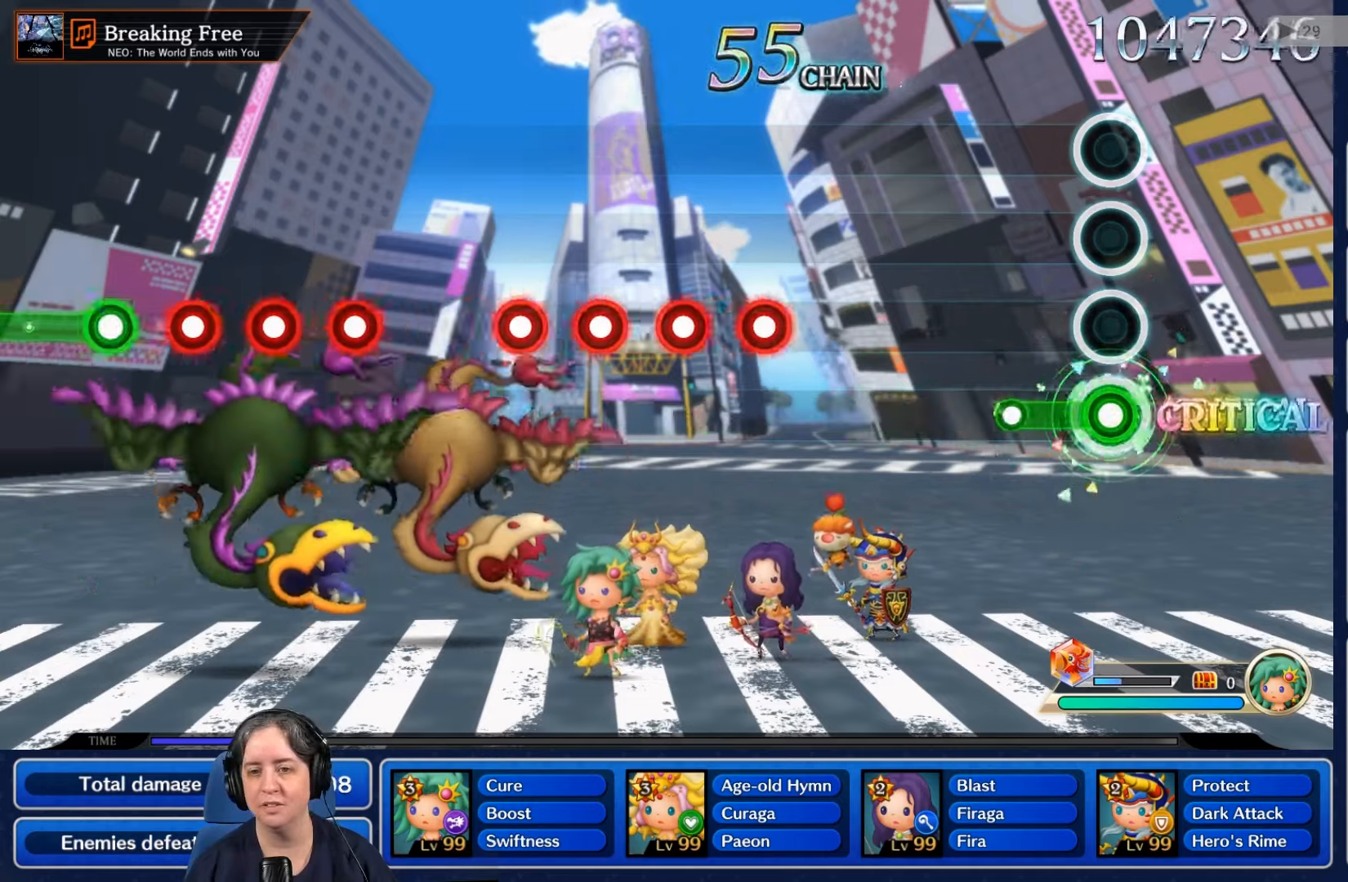
{"buttons": [], "left_stick": "center", "right_stick": "center", "events": [[300, "R2", "up"]]}